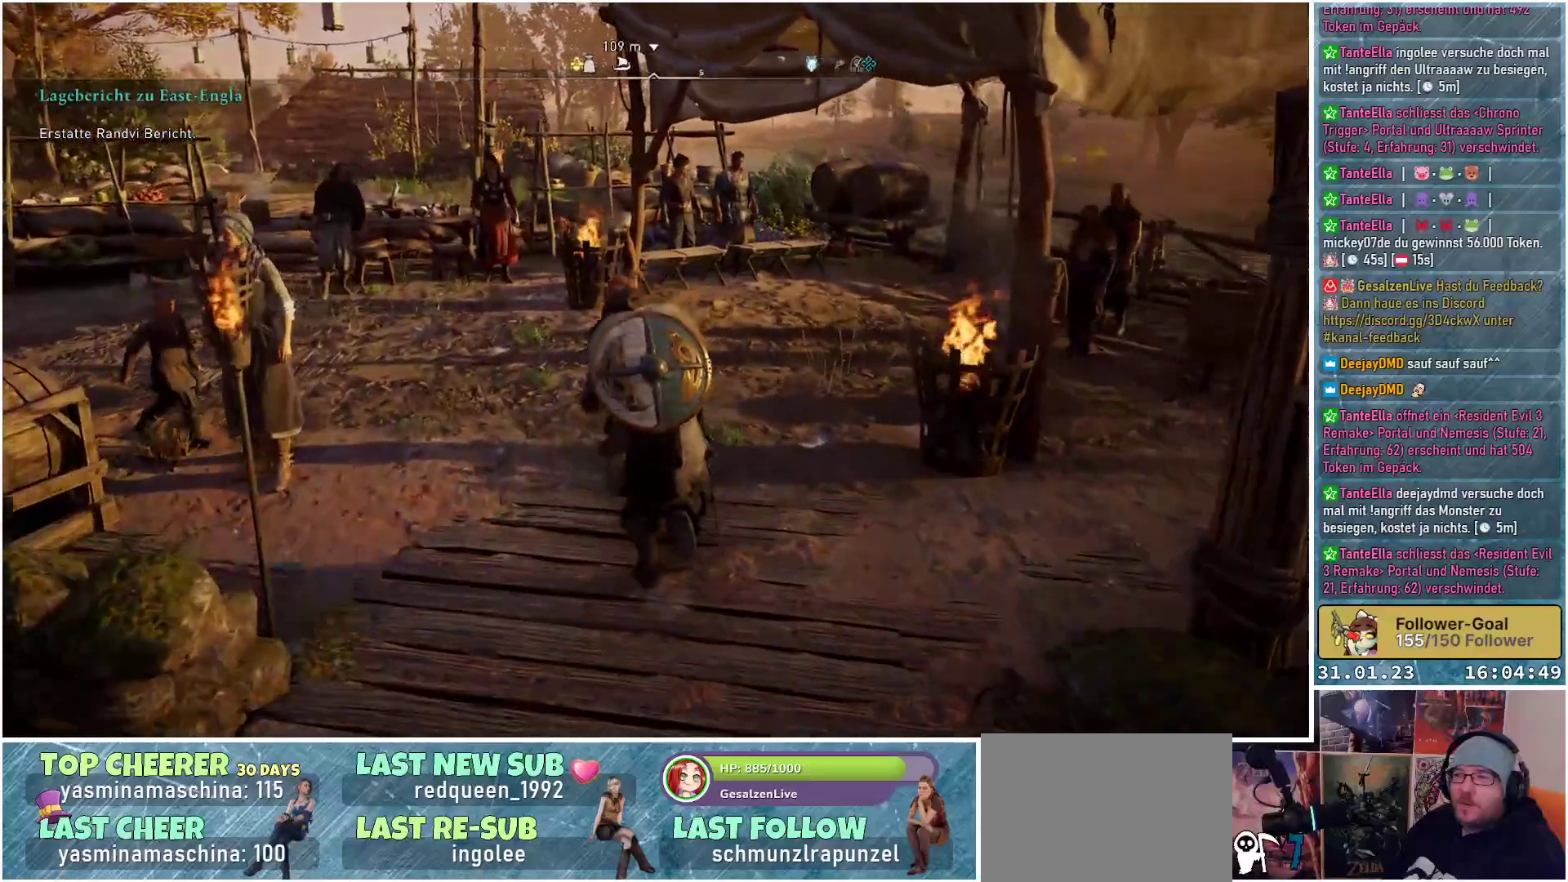
Gameplay with a controller (Xbox layout); each line is a JSON object with the inputs held at the frame after it. "events" lists button and stick changes between this image and that frame as [ms after this image, input, new state], when the widget could be followed in between.
{"buttons": [], "left_stick": "up-left", "right_stick": "left", "events": [[367, "right_stick", "left"]]}
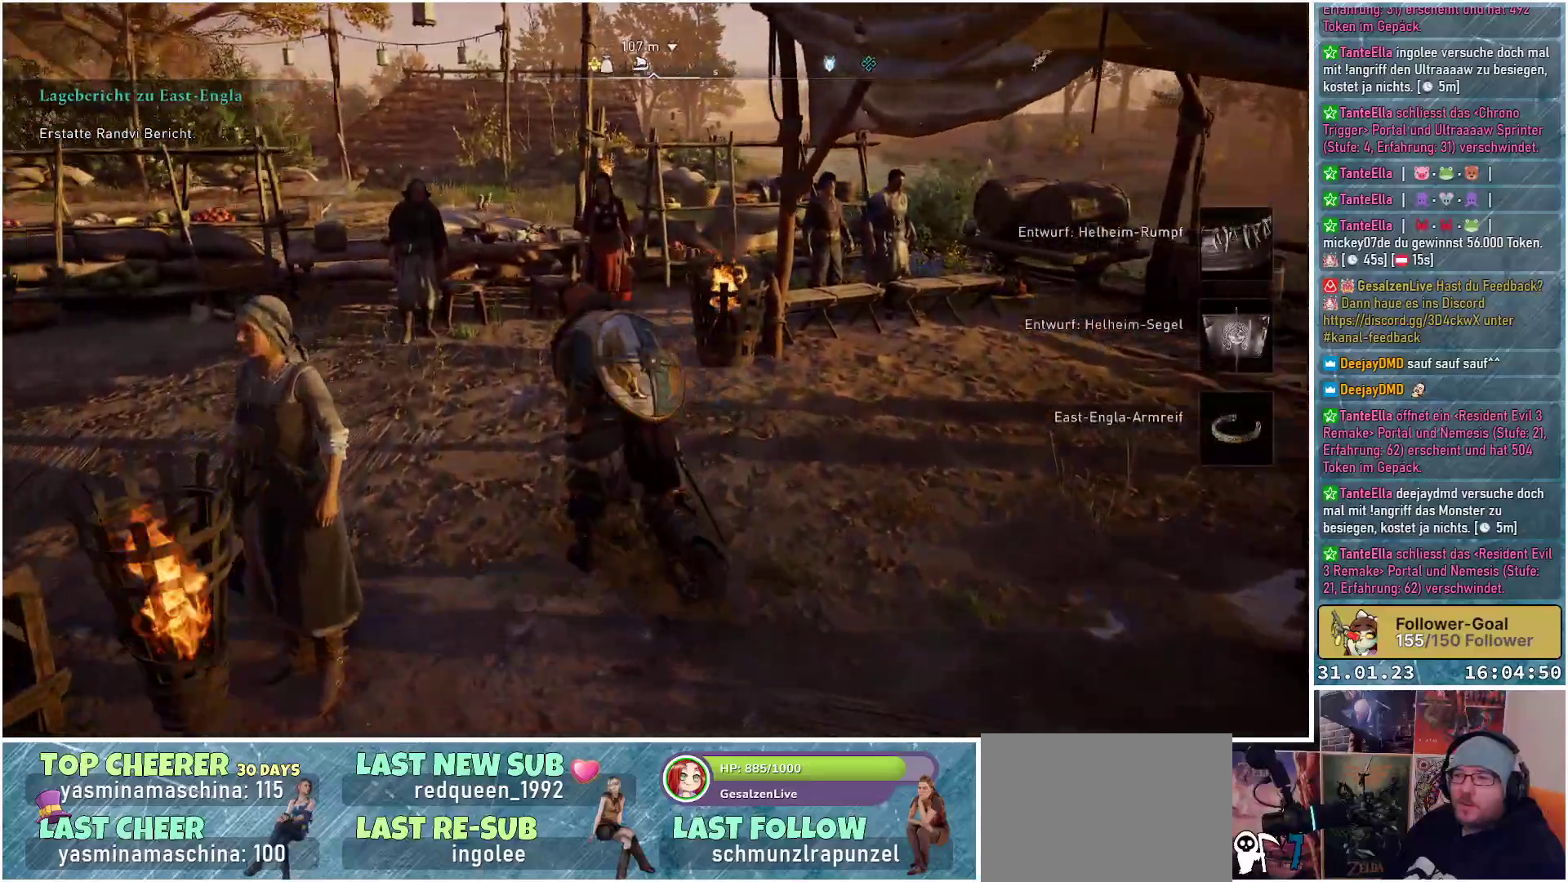
{"buttons": [], "left_stick": "up-left", "right_stick": "left", "events": []}
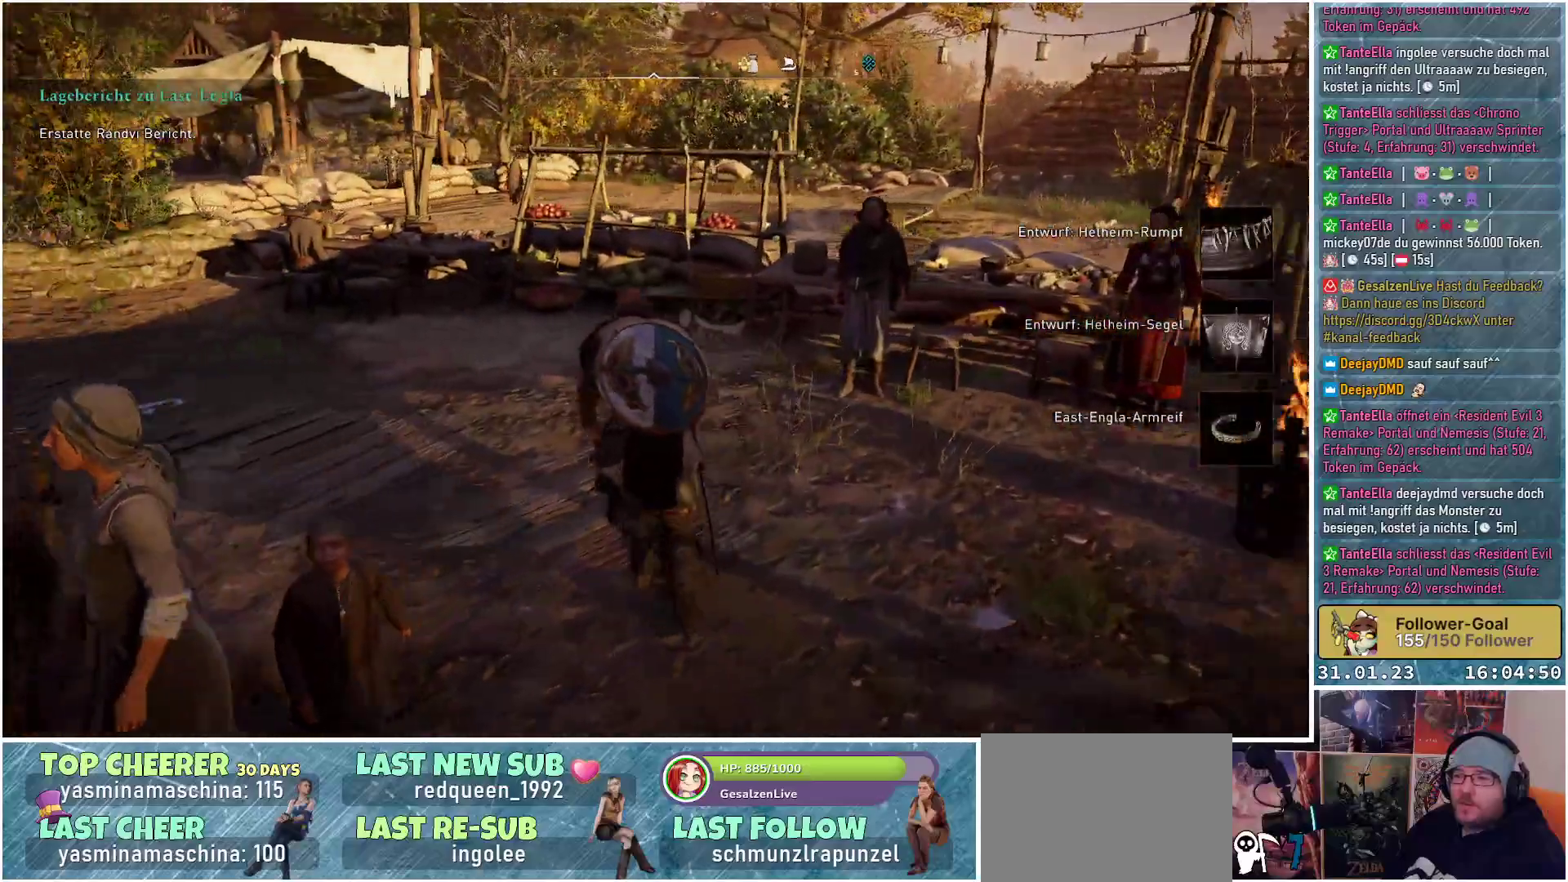
{"buttons": [], "left_stick": "up", "right_stick": "center", "events": [[17, "left_stick", "up"], [350, "right_stick", "center"]]}
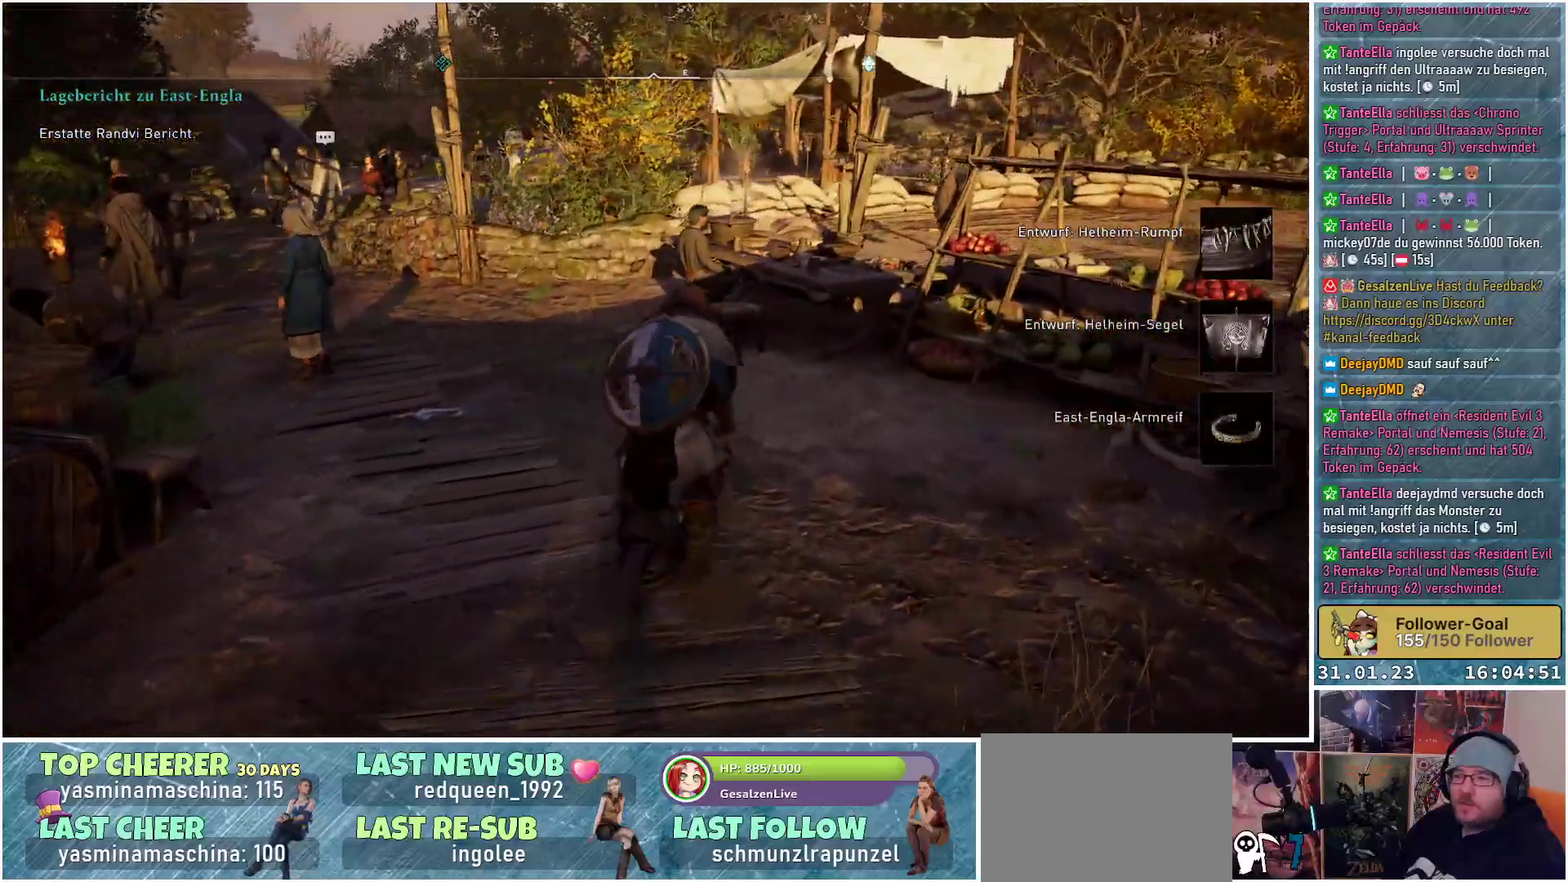
{"buttons": [], "left_stick": "up-left", "right_stick": "left", "events": [[183, "left_stick", "up-left"], [217, "right_stick", "left"]]}
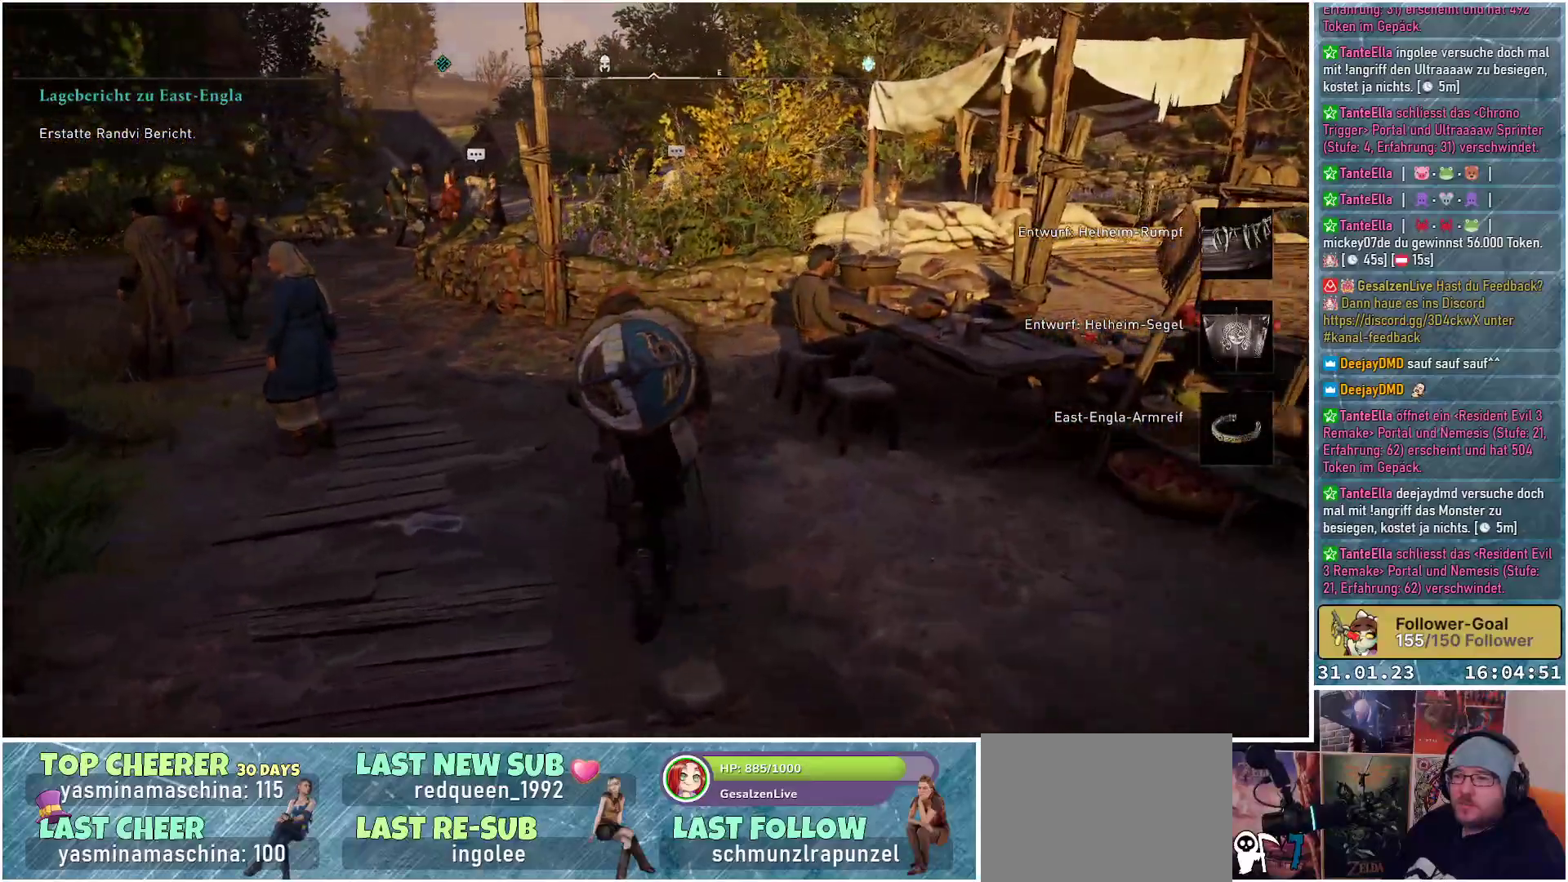
{"buttons": [], "left_stick": "up-left", "right_stick": "center", "events": [[100, "right_stick", "center"]]}
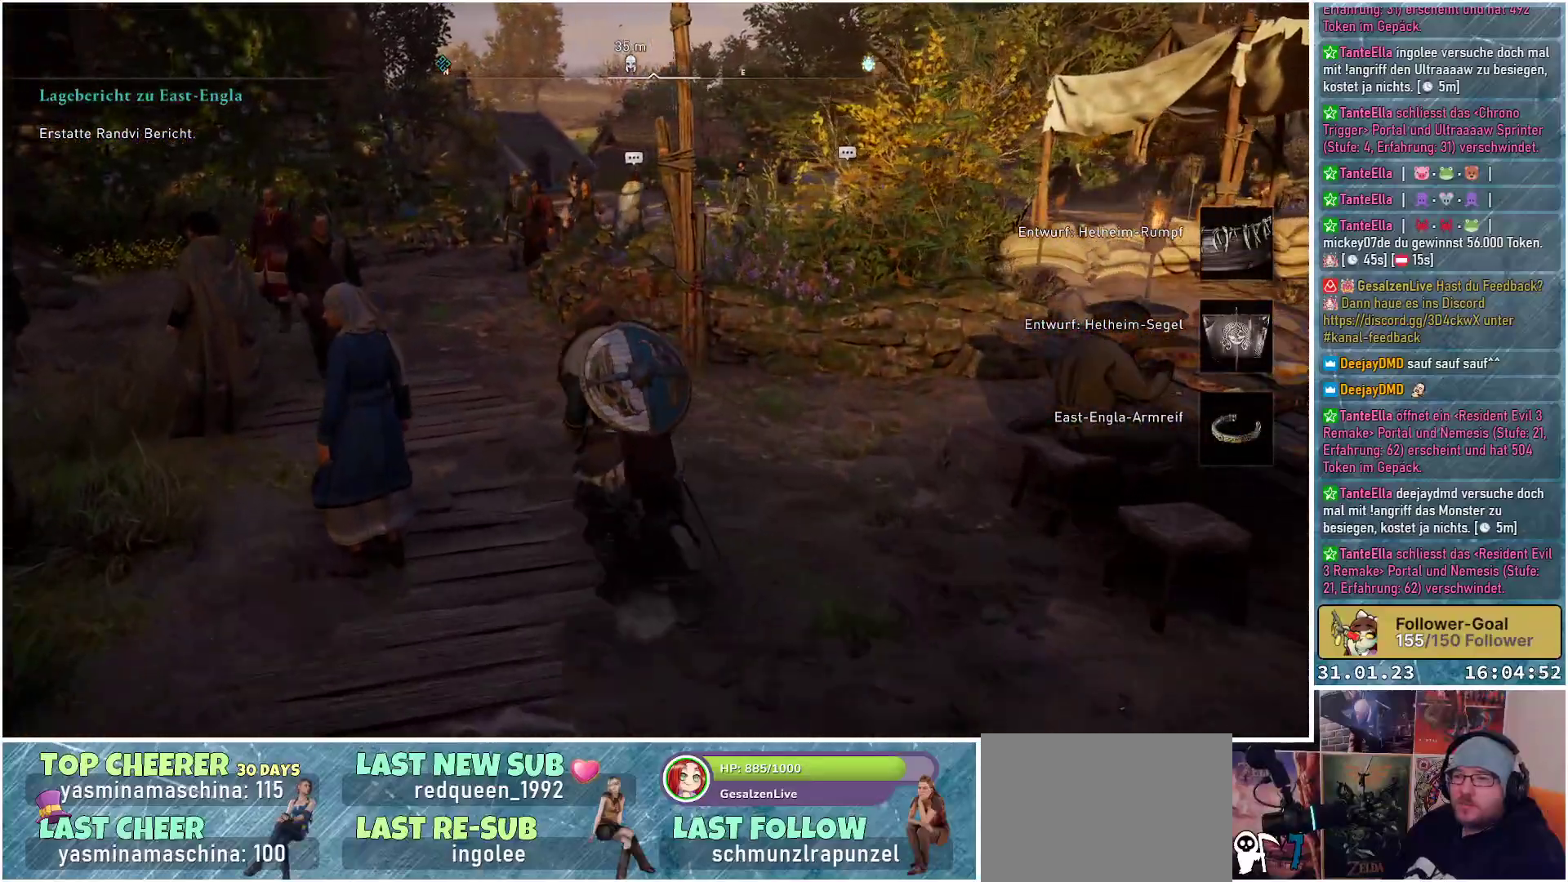
{"buttons": [], "left_stick": "up", "right_stick": "center", "events": [[100, "left_stick", "up"]]}
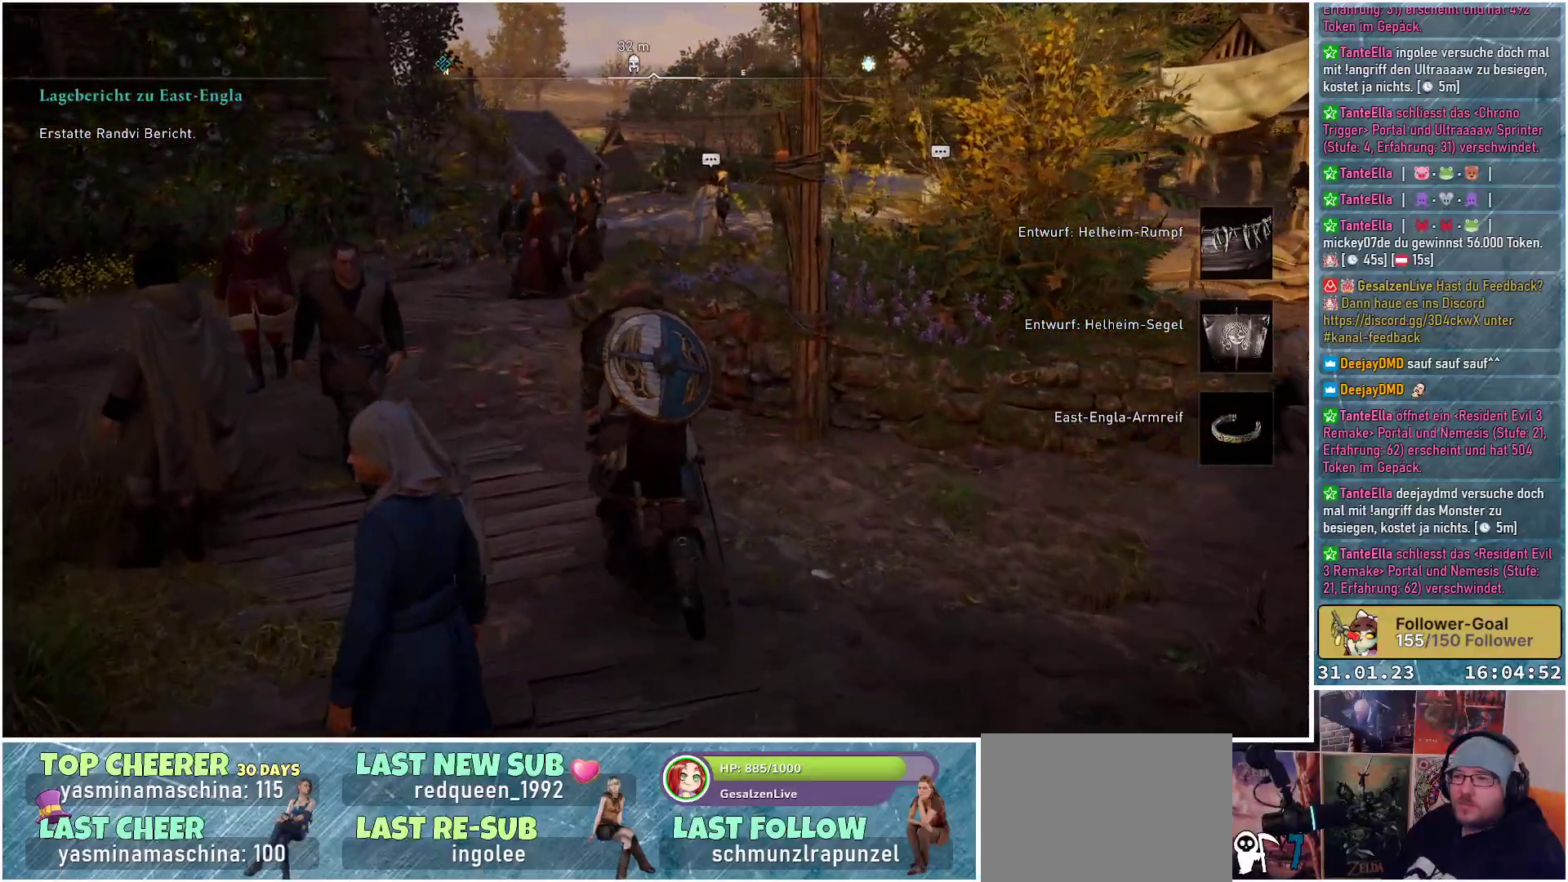
{"buttons": [], "left_stick": "up", "right_stick": "center", "events": []}
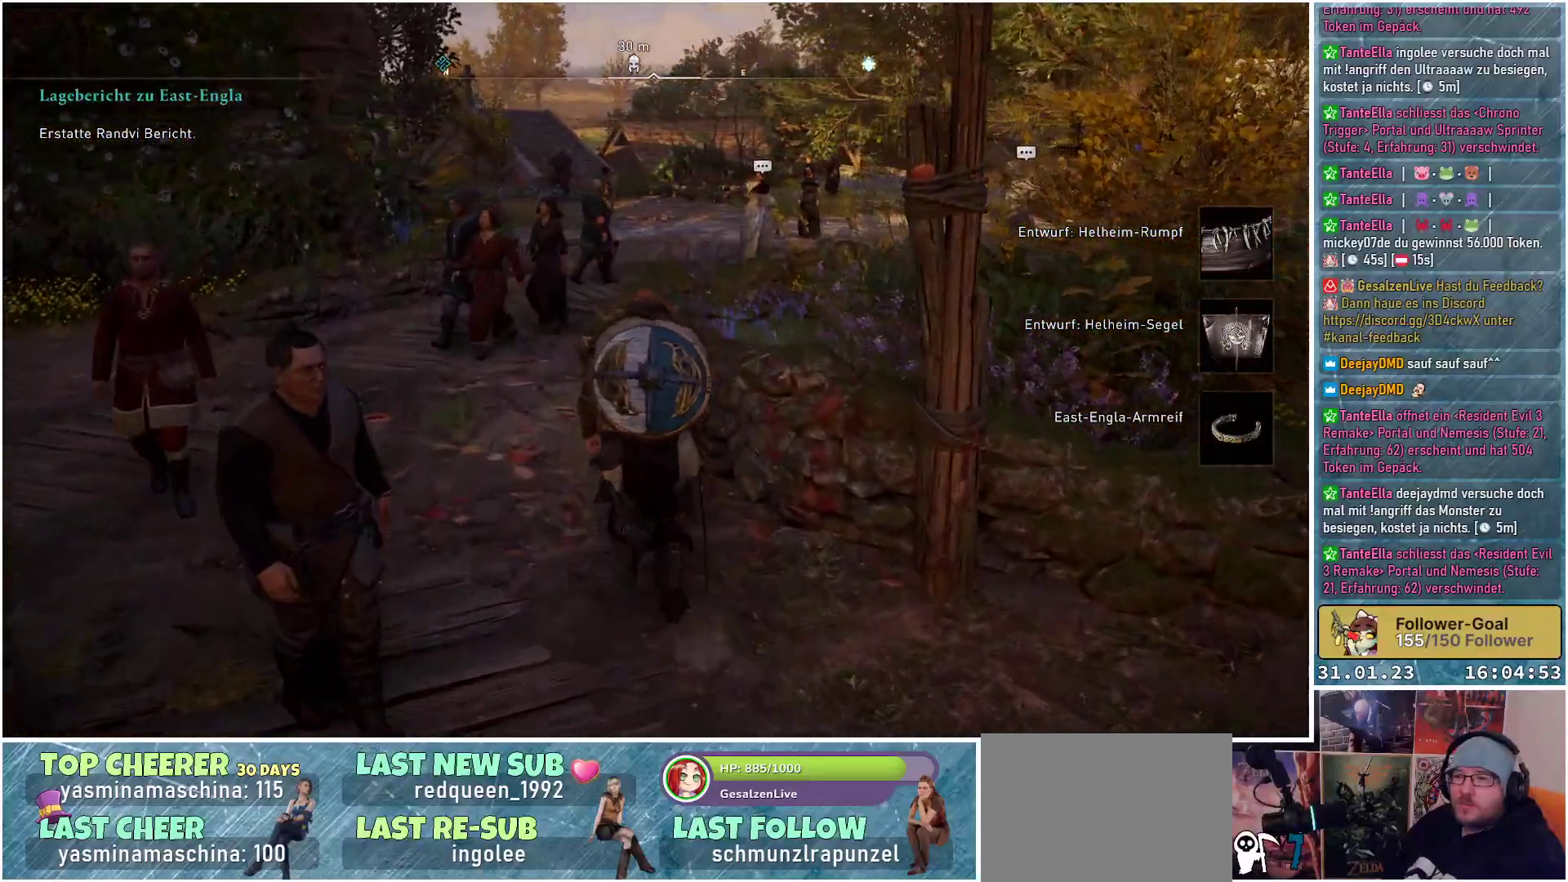
{"buttons": [], "left_stick": "up", "right_stick": "center", "events": []}
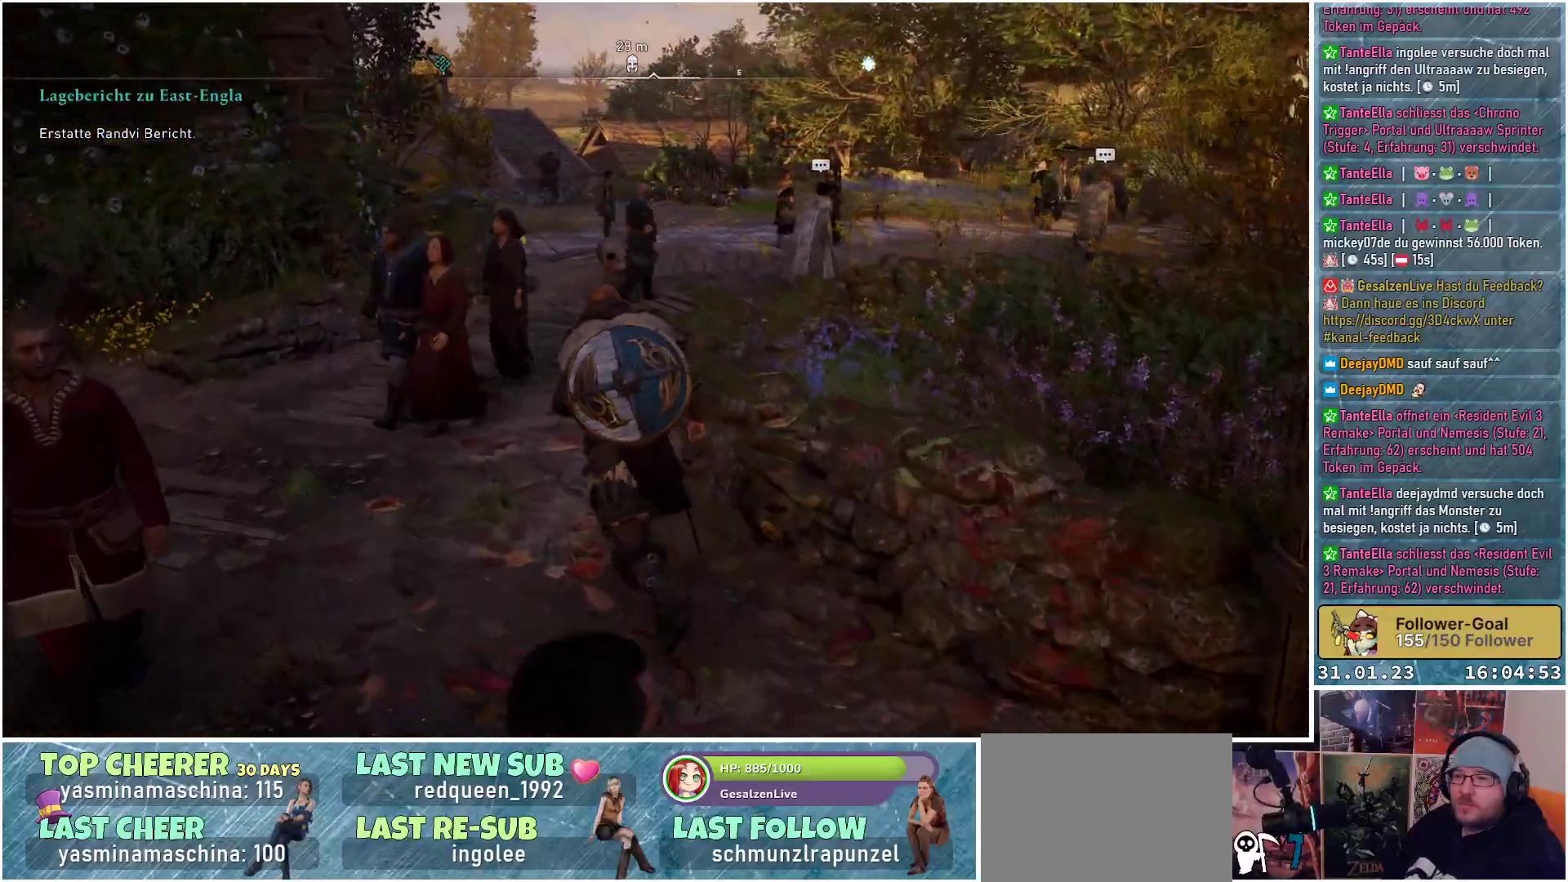
{"buttons": [], "left_stick": "up", "right_stick": "center", "events": []}
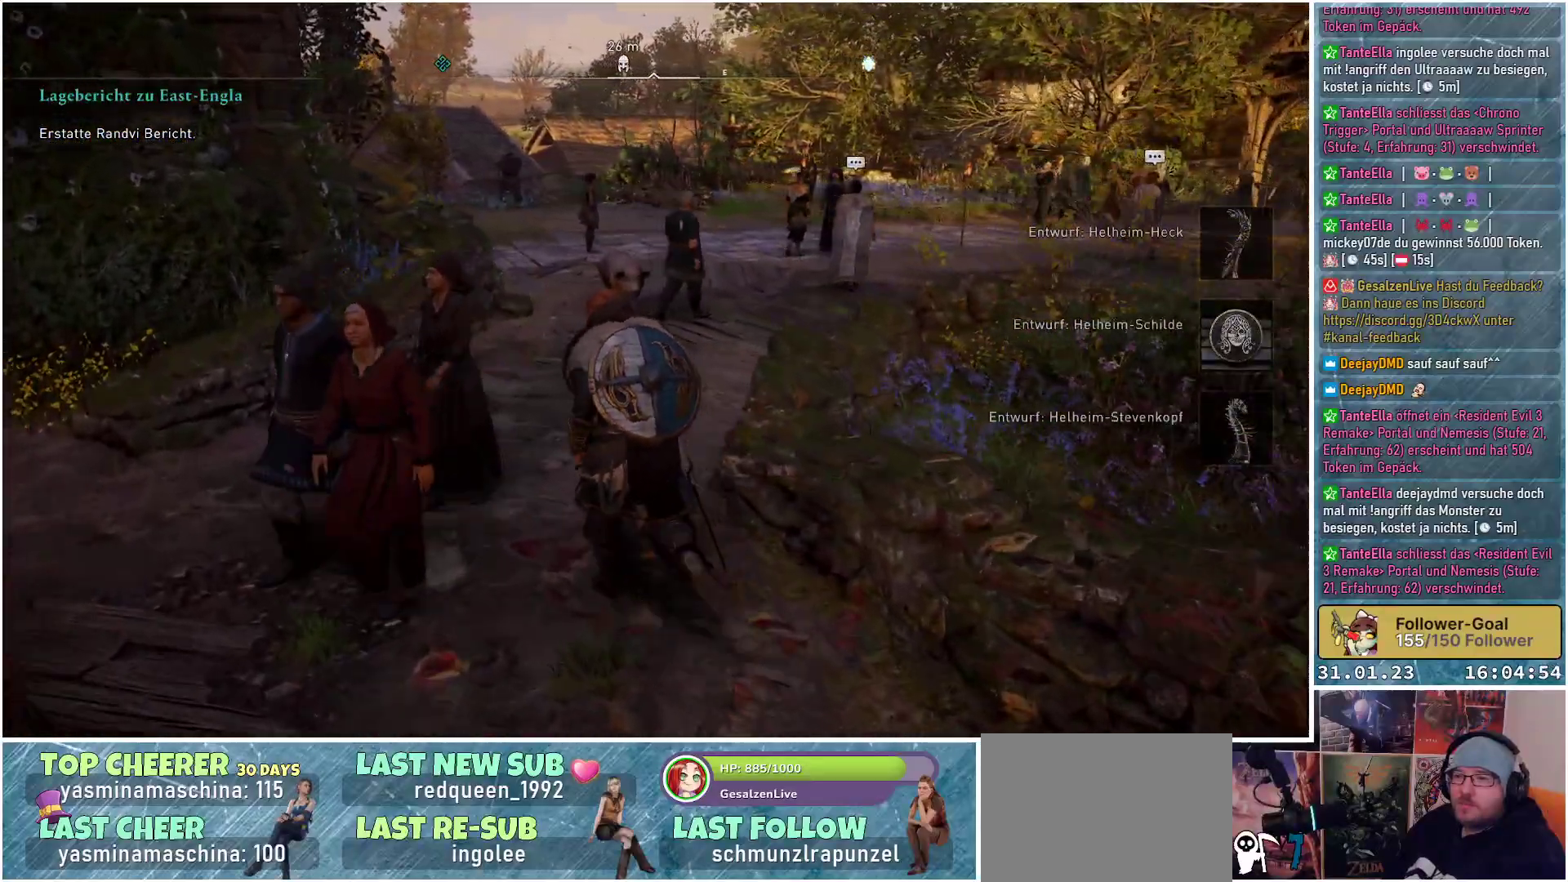
{"buttons": [], "left_stick": "up", "right_stick": "right", "events": [[283, "right_stick", "right"]]}
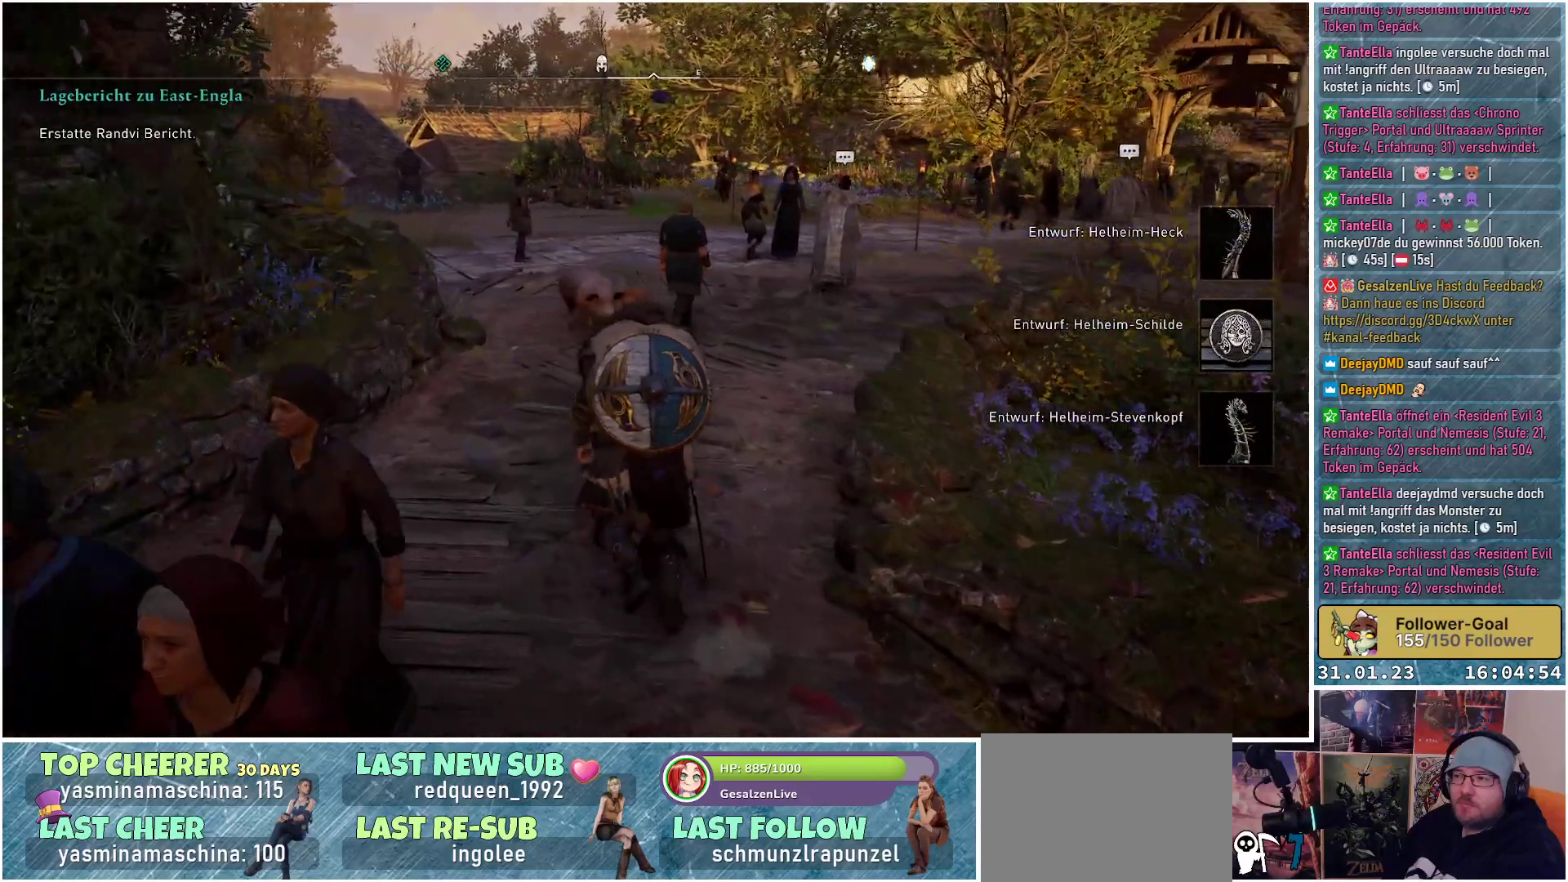
{"buttons": [], "left_stick": "up", "right_stick": "center", "events": [[433, "right_stick", "center"]]}
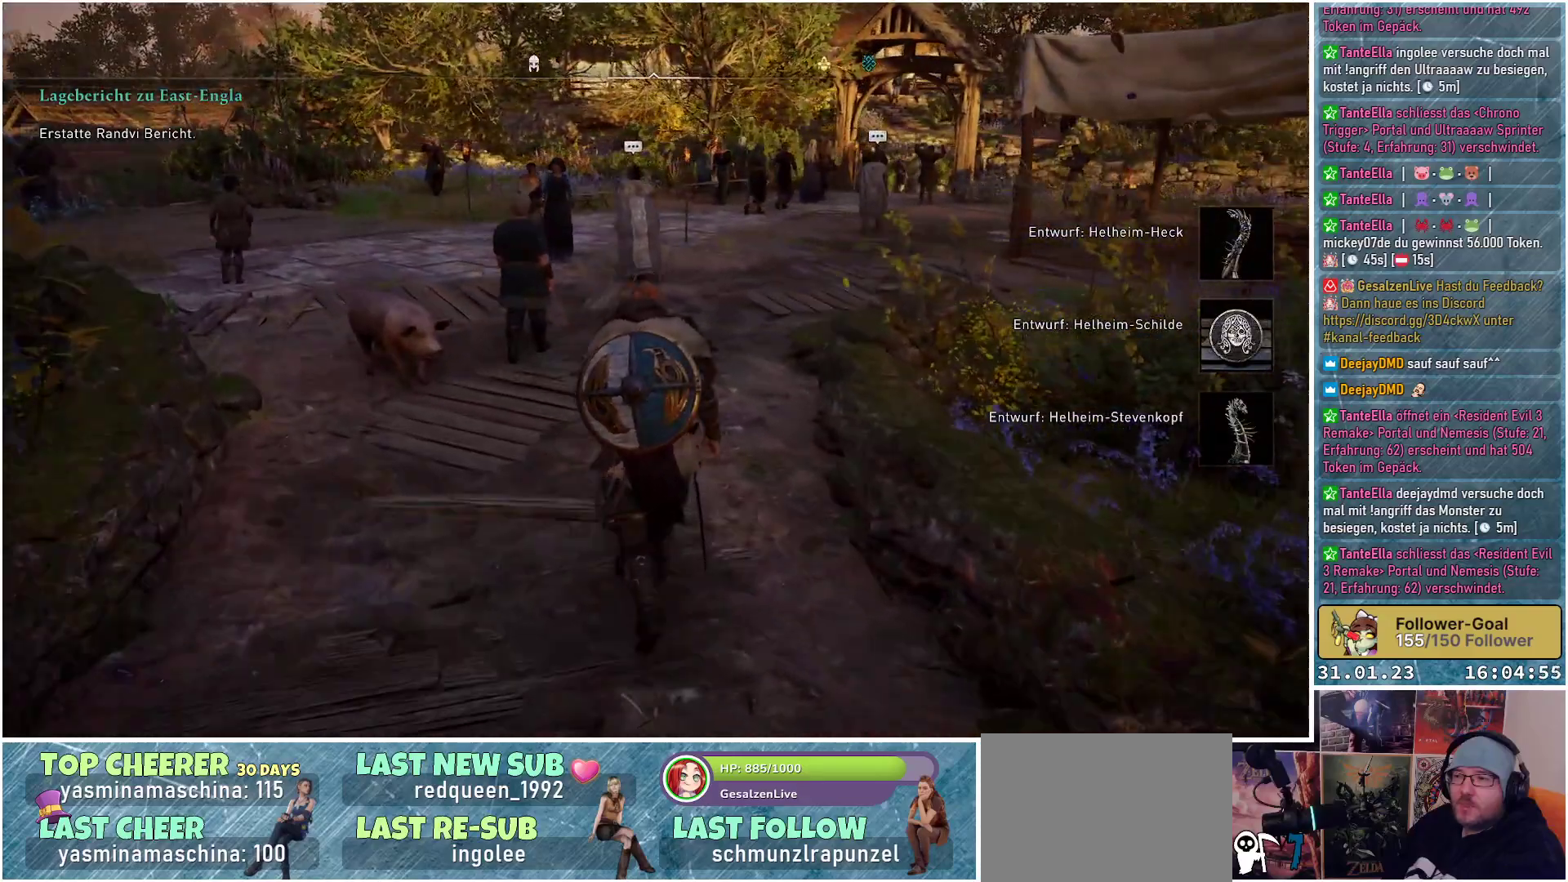
{"buttons": [], "left_stick": "up", "right_stick": "center", "events": []}
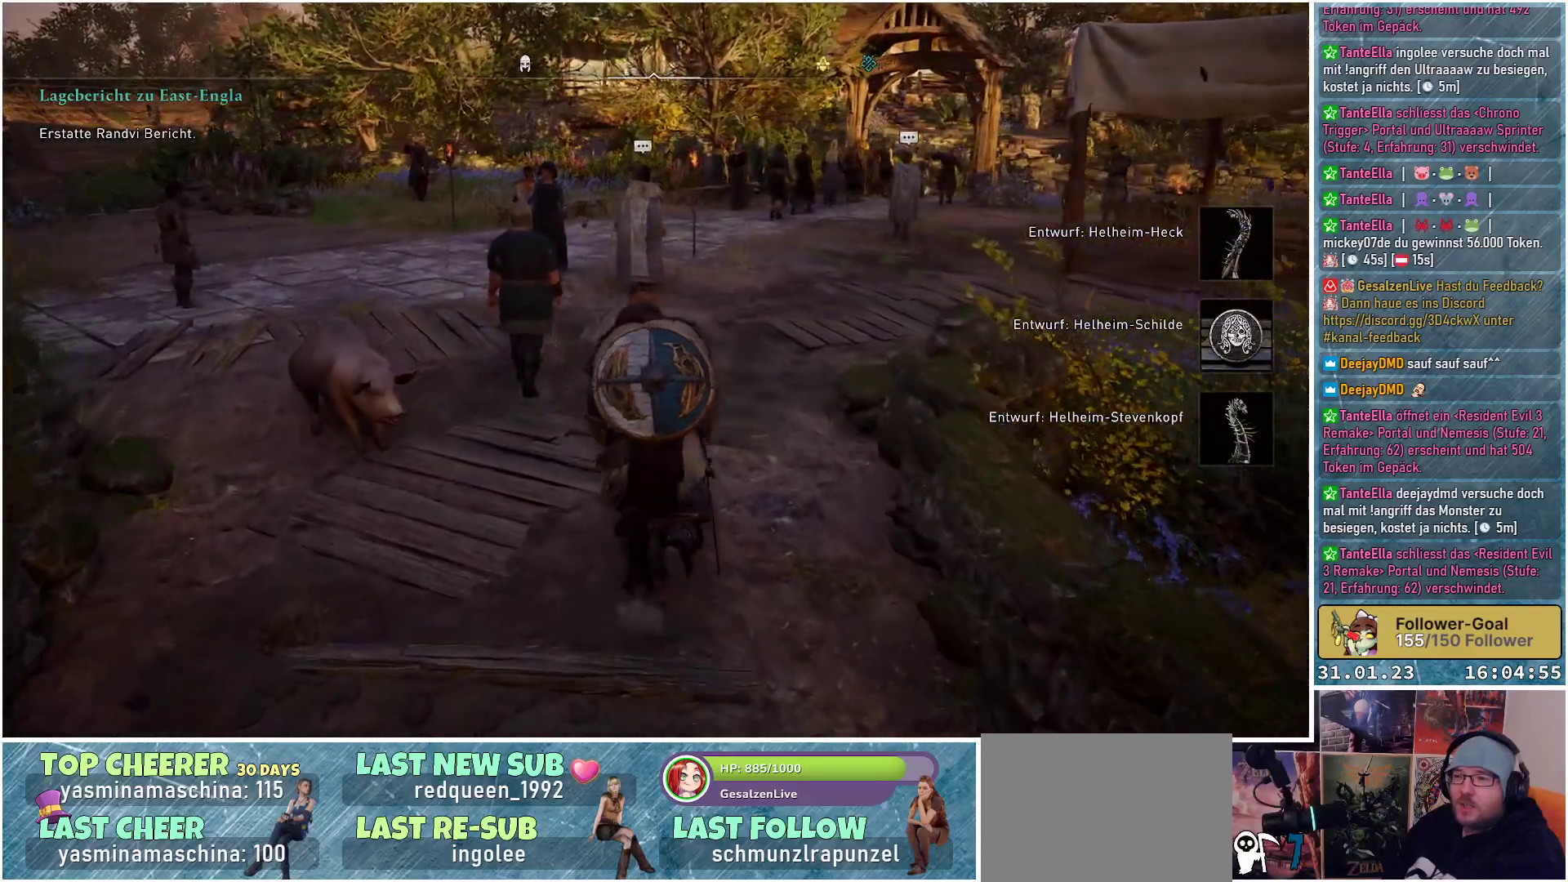
{"buttons": [], "left_stick": "up", "right_stick": "center", "events": []}
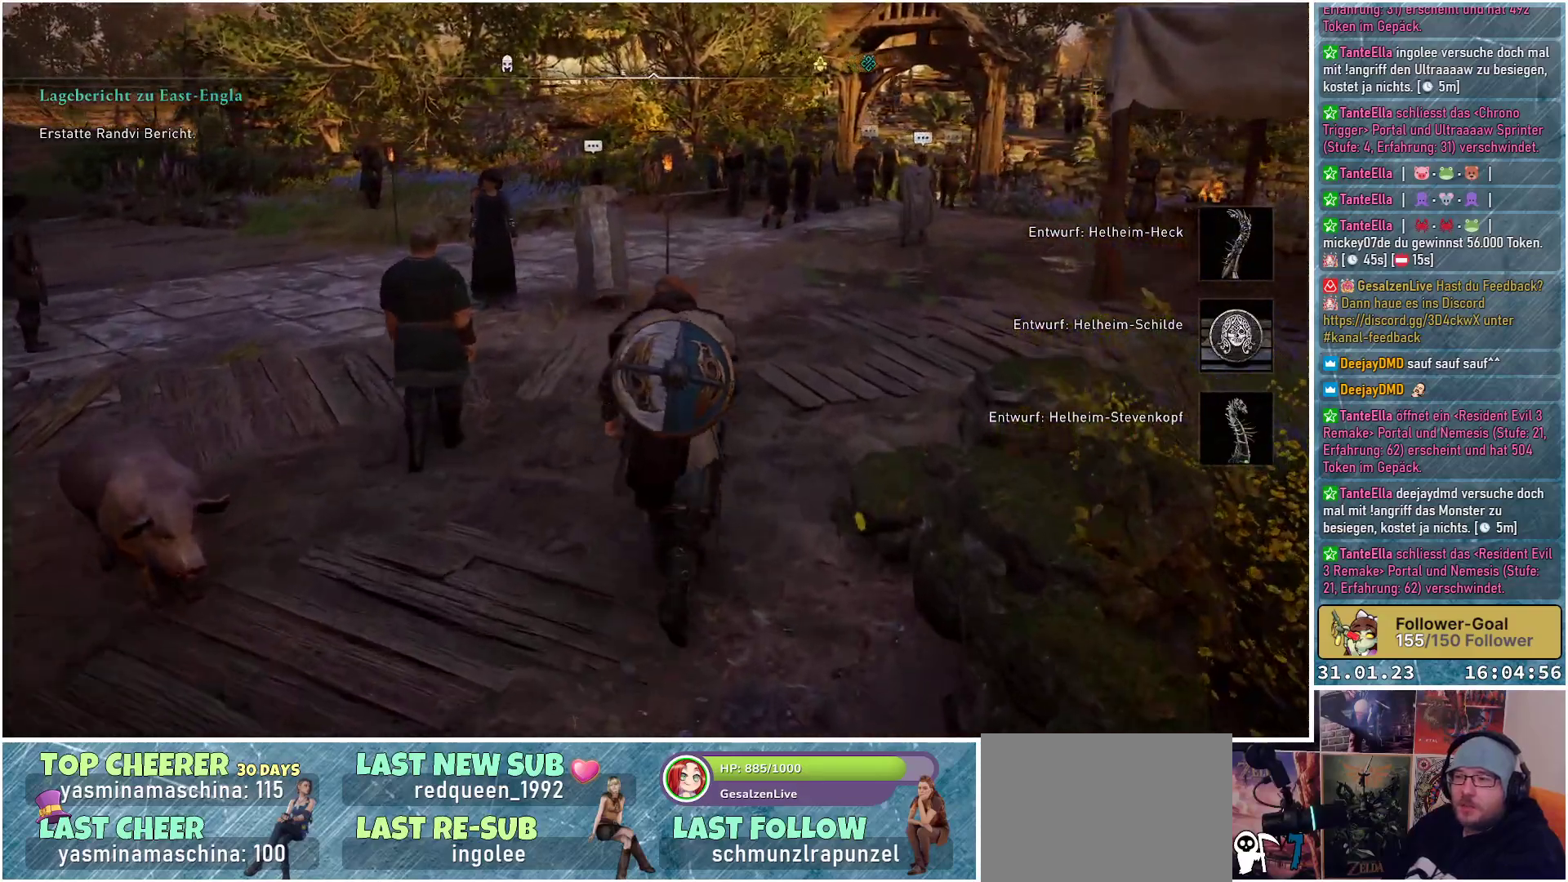
{"buttons": [], "left_stick": "up", "right_stick": "right", "events": [[17, "right_stick", "right"]]}
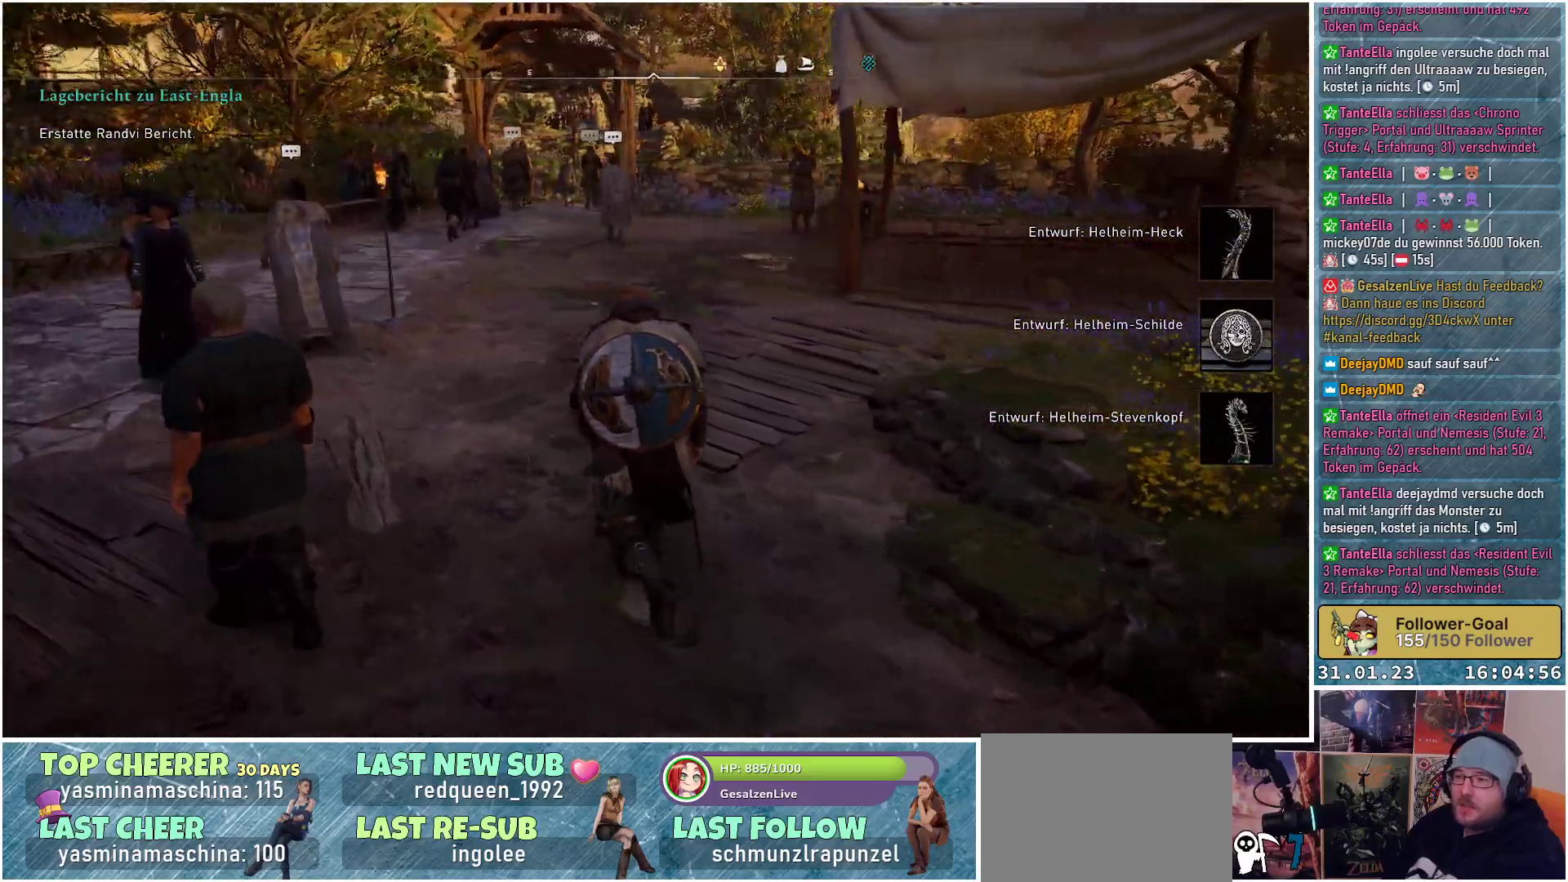
{"buttons": [], "left_stick": "up-left", "right_stick": "center", "events": [[100, "right_stick", "center"], [233, "left_stick", "up-left"]]}
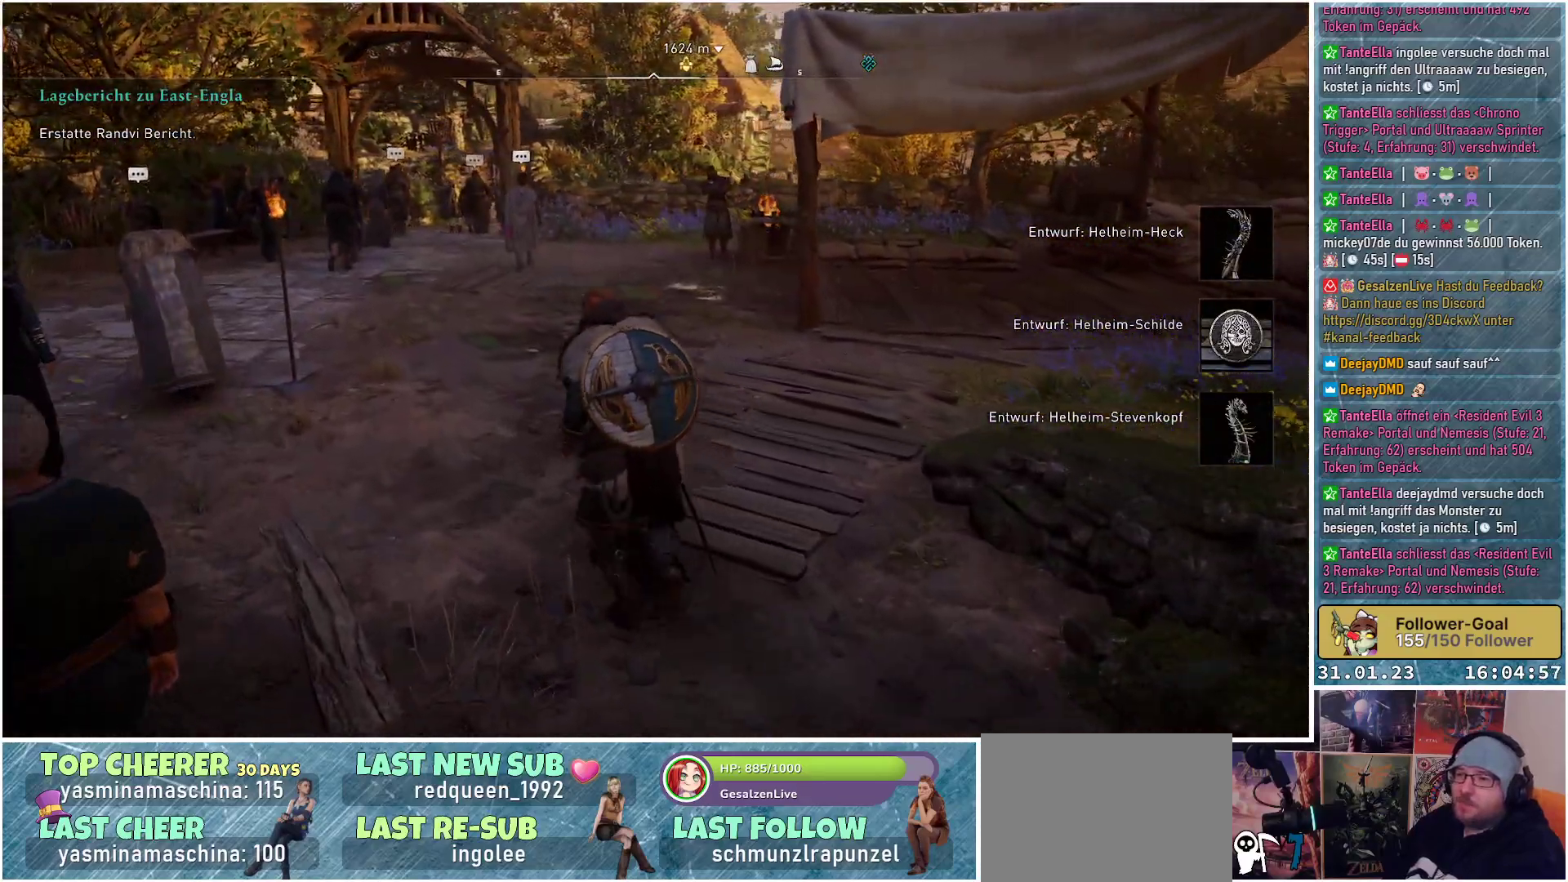
{"buttons": [], "left_stick": "up-left", "right_stick": "center", "events": []}
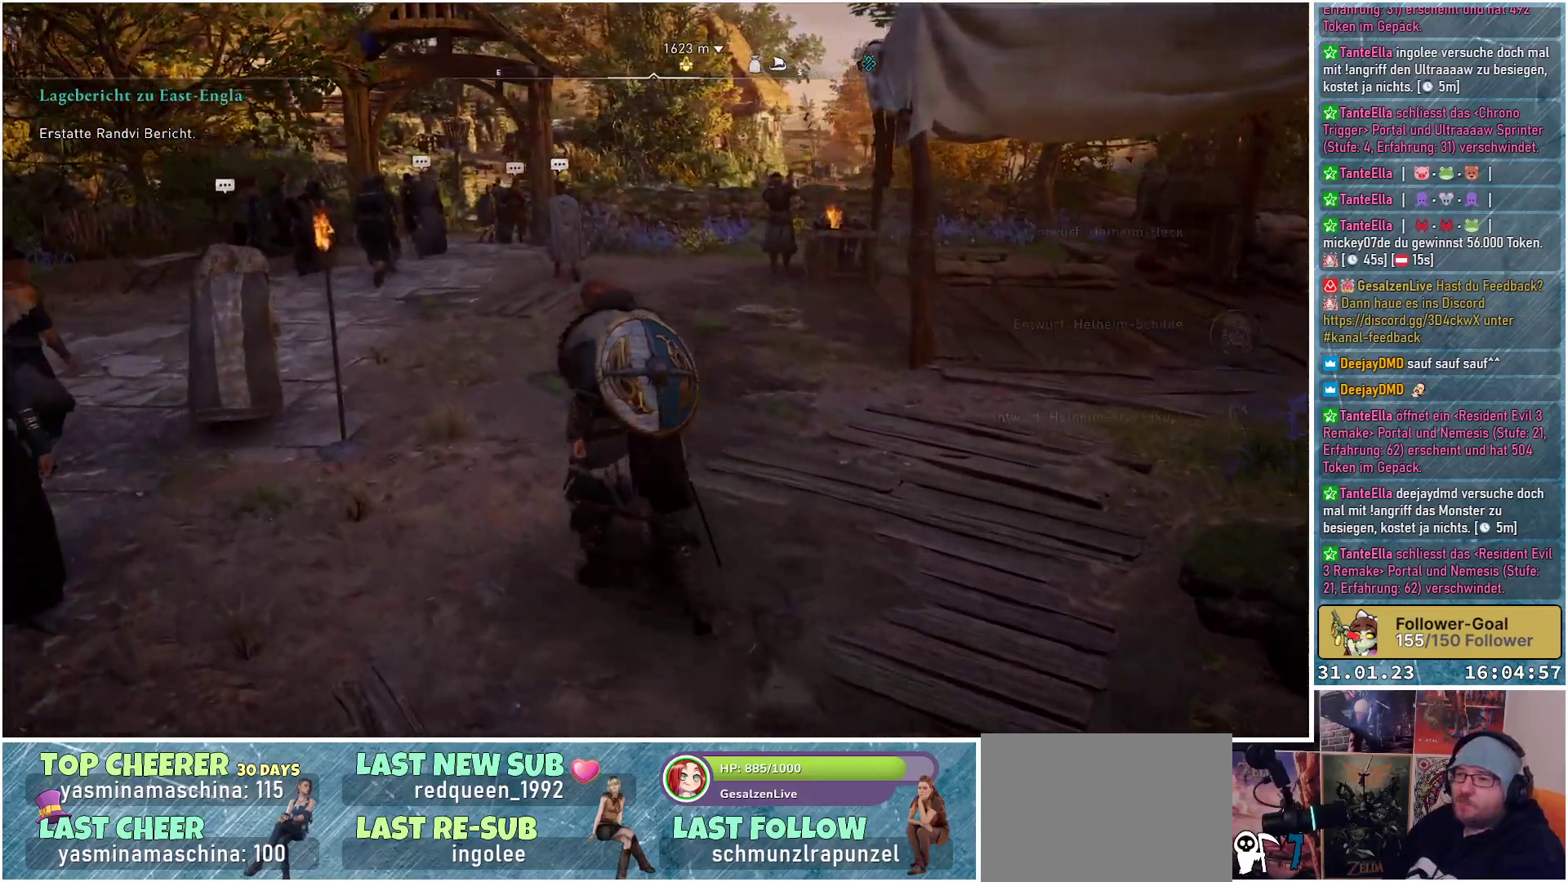
{"buttons": [], "left_stick": "up-right", "right_stick": "left", "events": [[117, "right_stick", "left"], [350, "left_stick", "up"], [483, "left_stick", "up-right"]]}
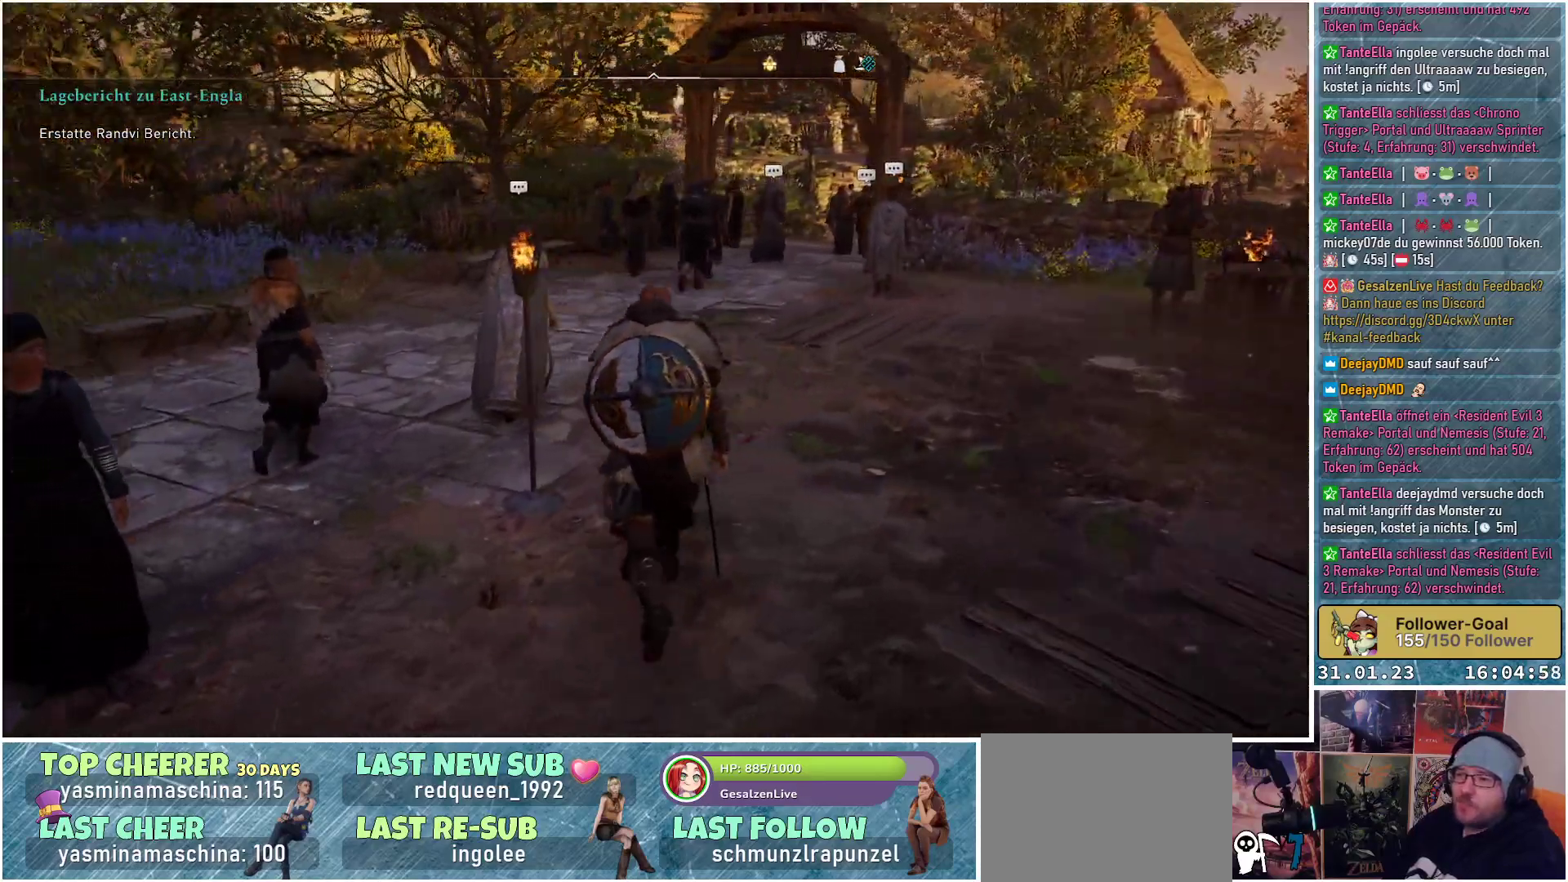
{"buttons": [], "left_stick": "right", "right_stick": "left", "events": [[500, "left_stick", "right"]]}
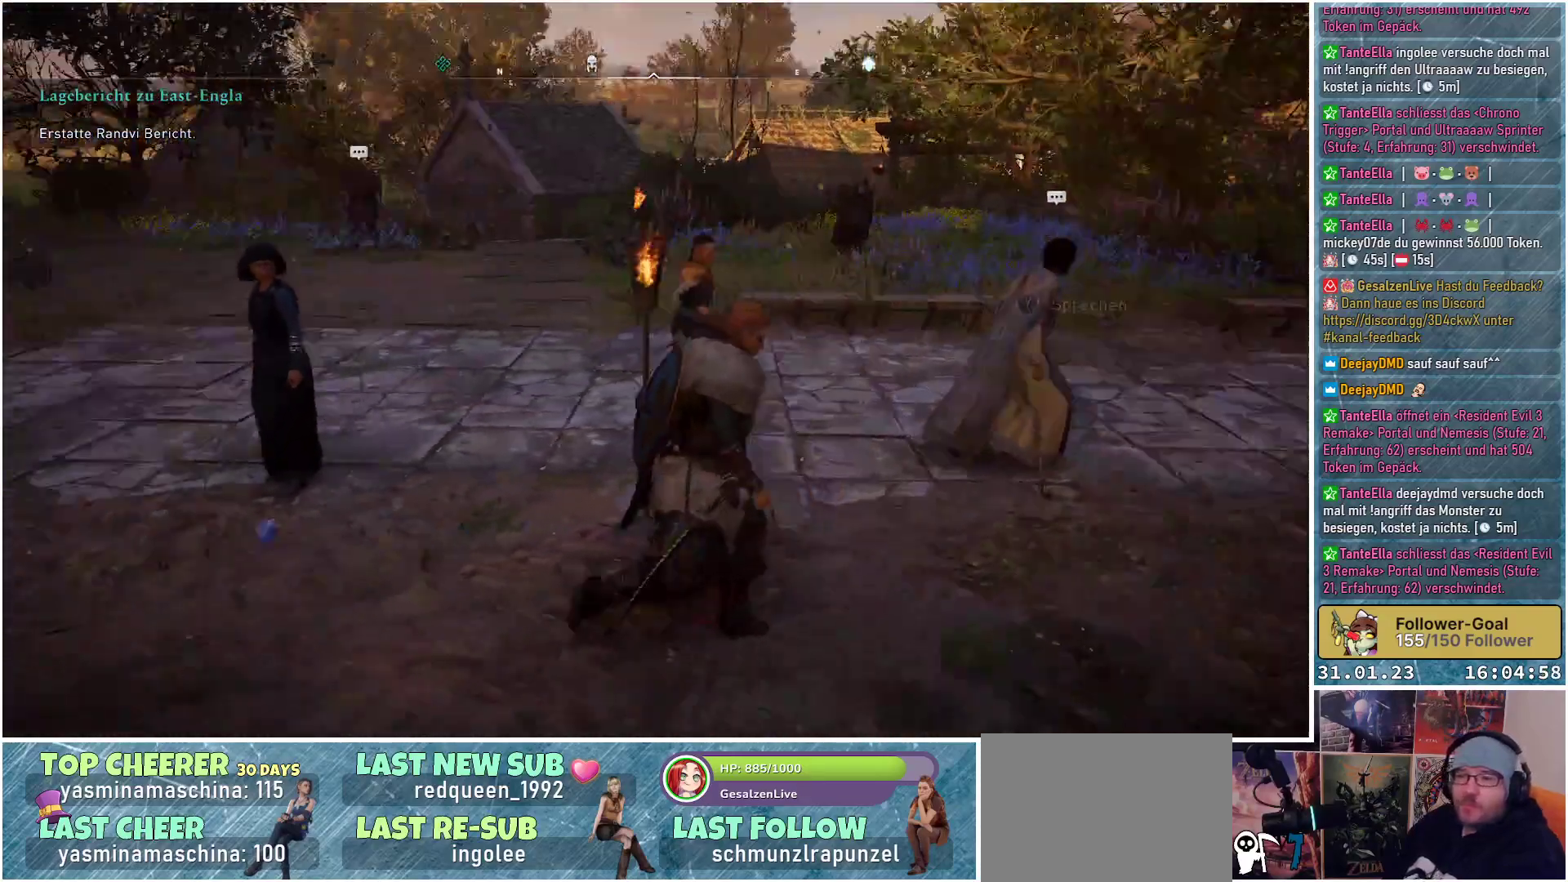
{"buttons": [], "left_stick": "right", "right_stick": "center", "events": [[267, "right_stick", "center"]]}
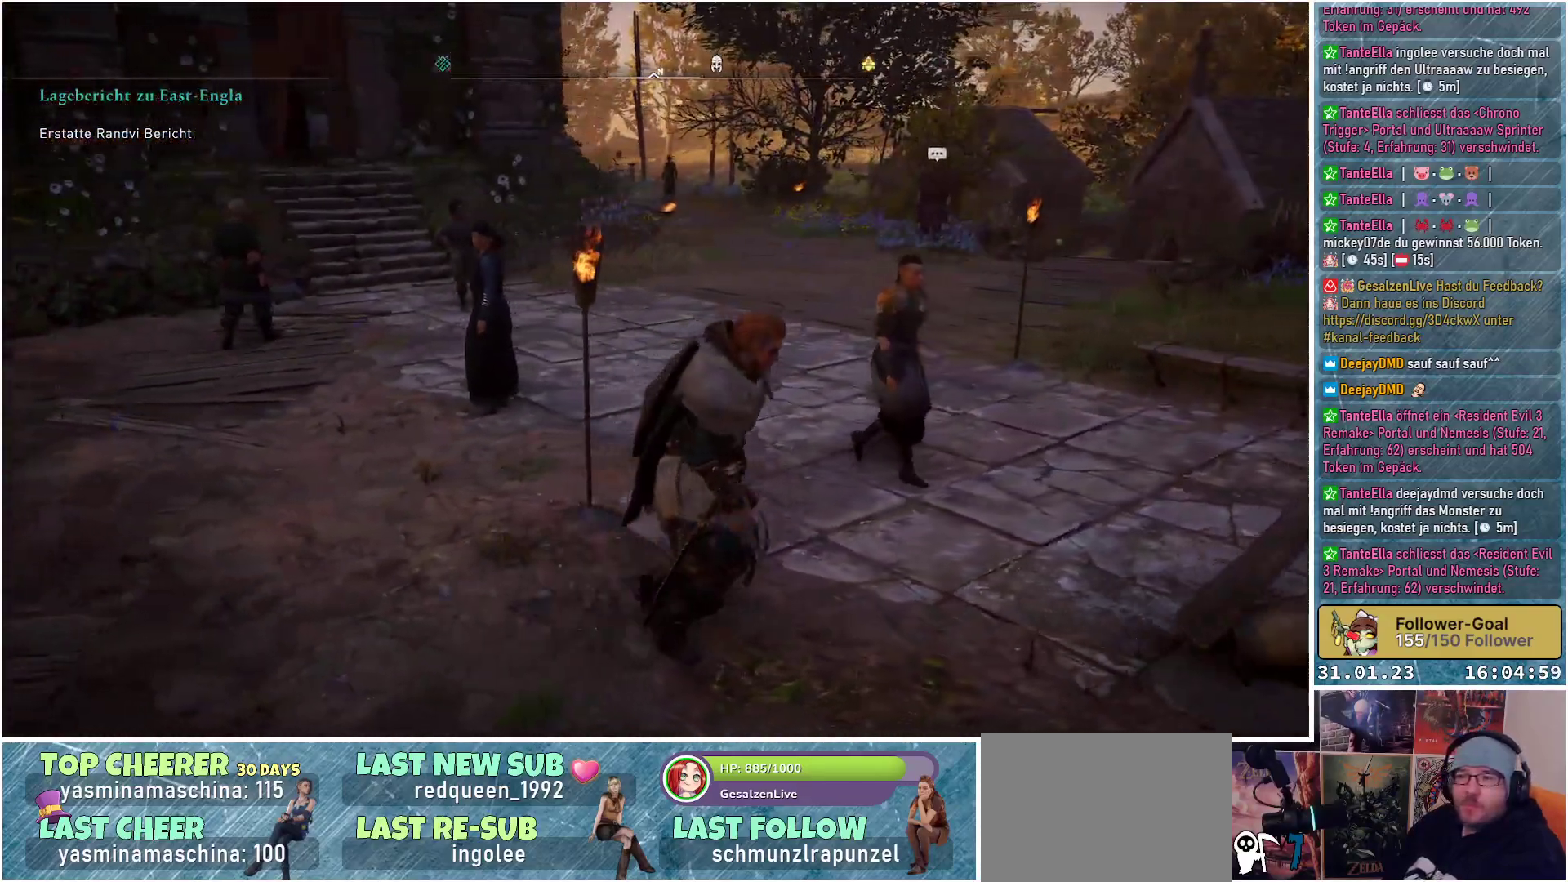
{"buttons": [], "left_stick": "right", "right_stick": "center", "events": []}
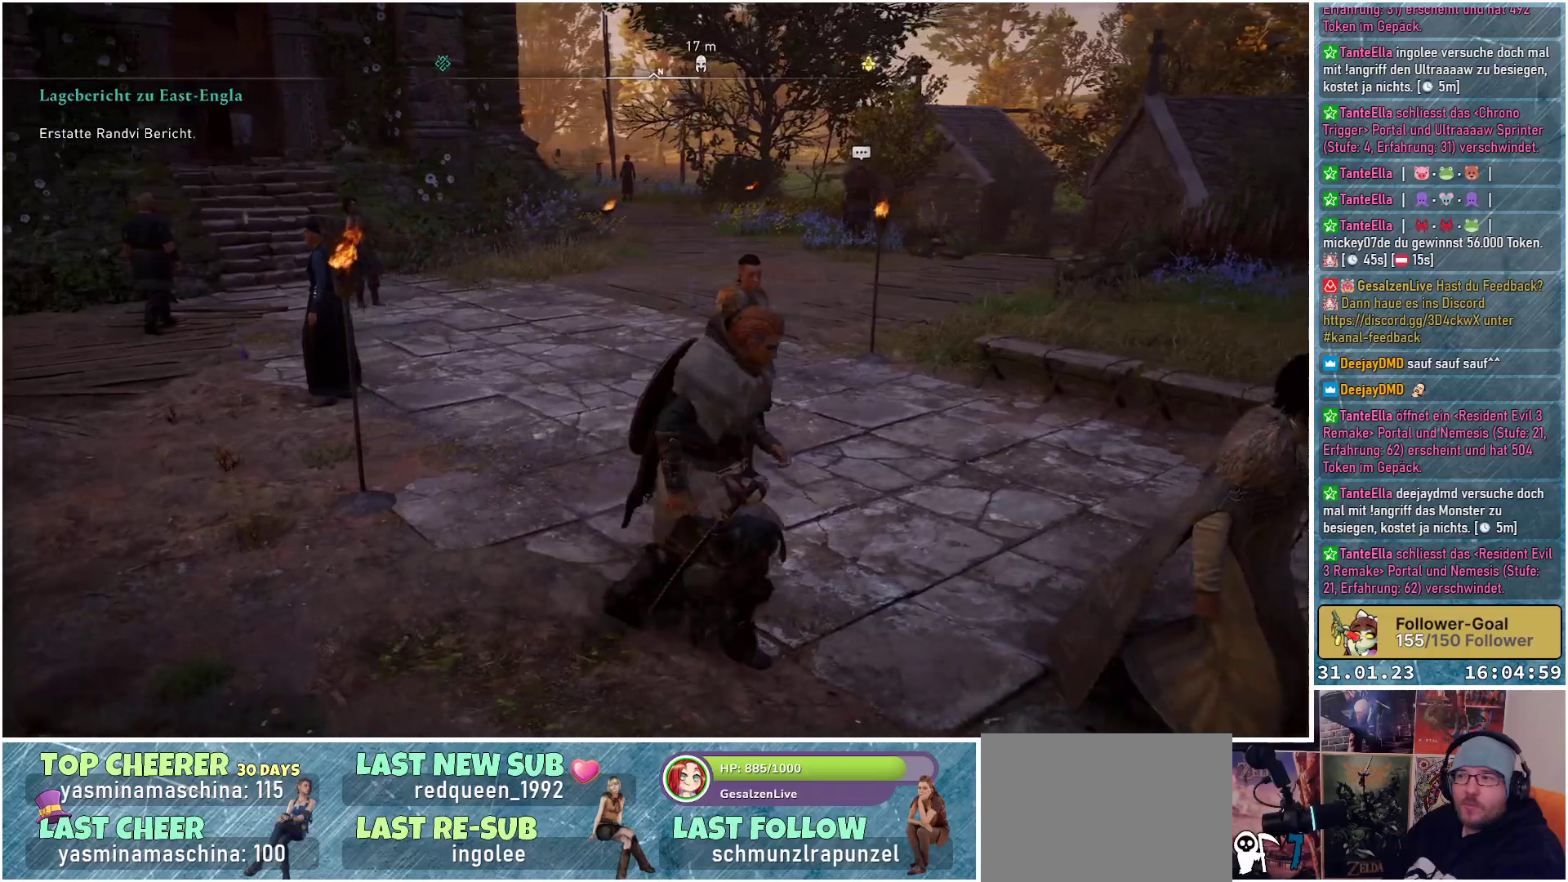
{"buttons": [], "left_stick": "up-right", "right_stick": "right", "events": [[233, "right_stick", "right"], [467, "left_stick", "up-right"]]}
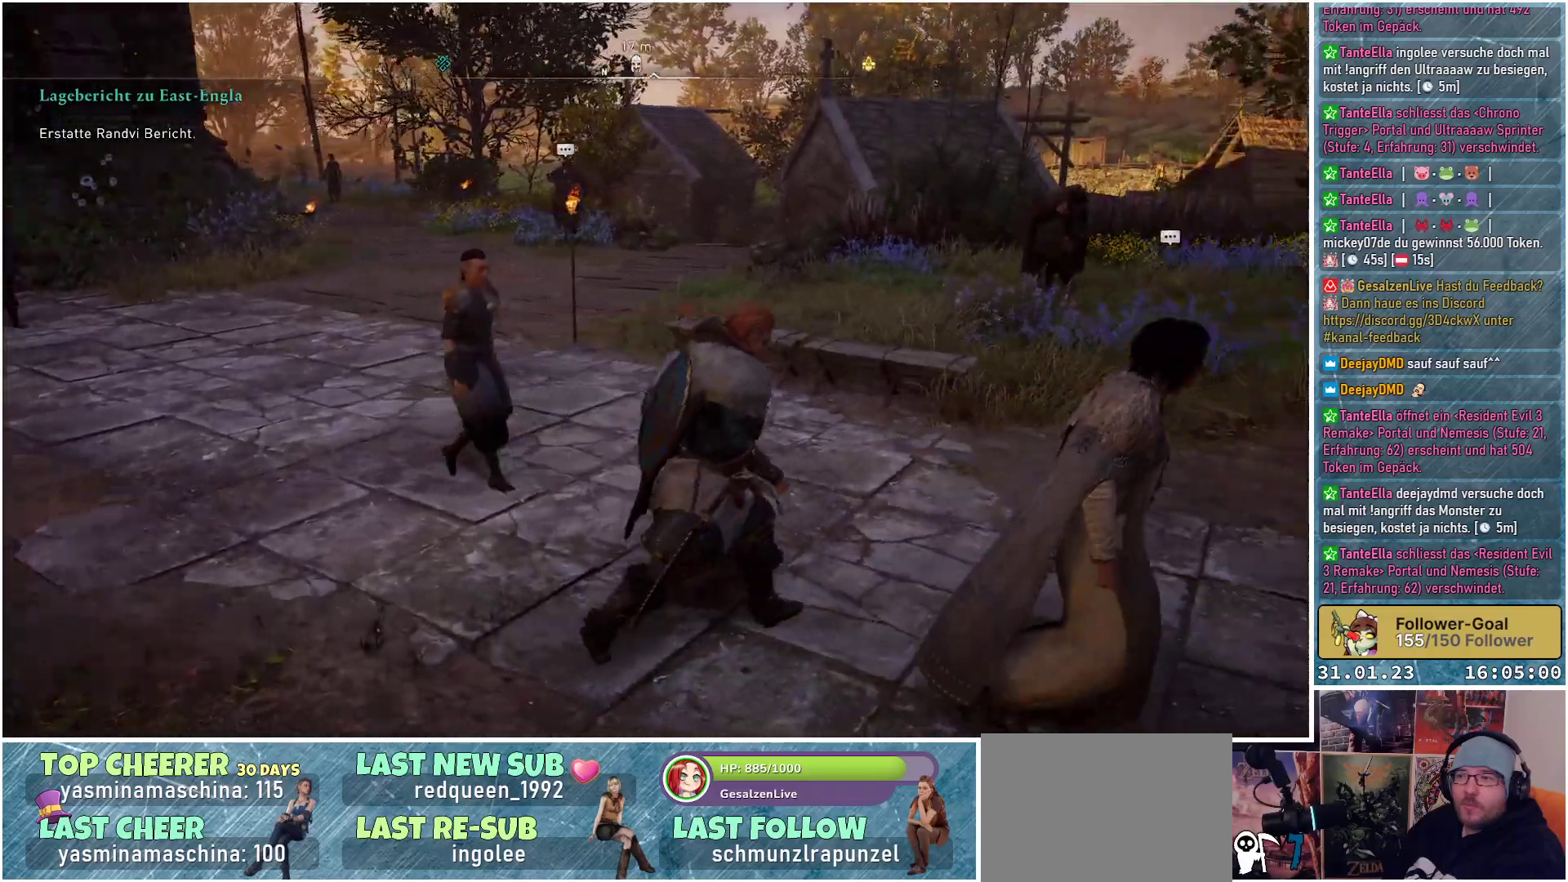
{"buttons": [], "left_stick": "up-right", "right_stick": "right", "events": []}
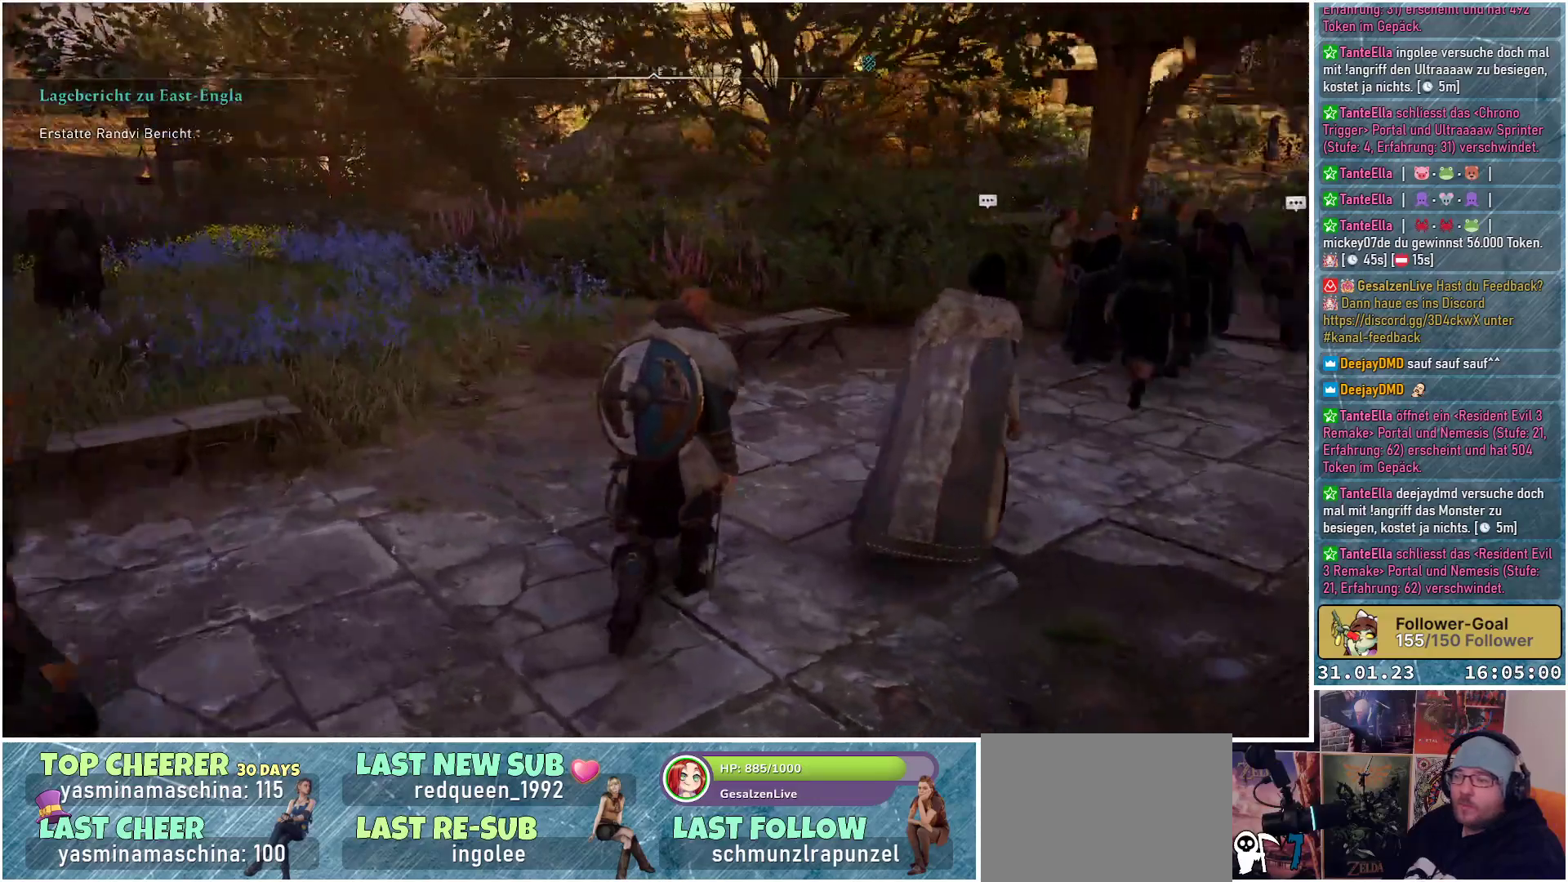
{"buttons": [], "left_stick": "up-left", "right_stick": "center", "events": [[167, "left_stick", "up"], [400, "left_stick", "up-left"], [433, "right_stick", "center"]]}
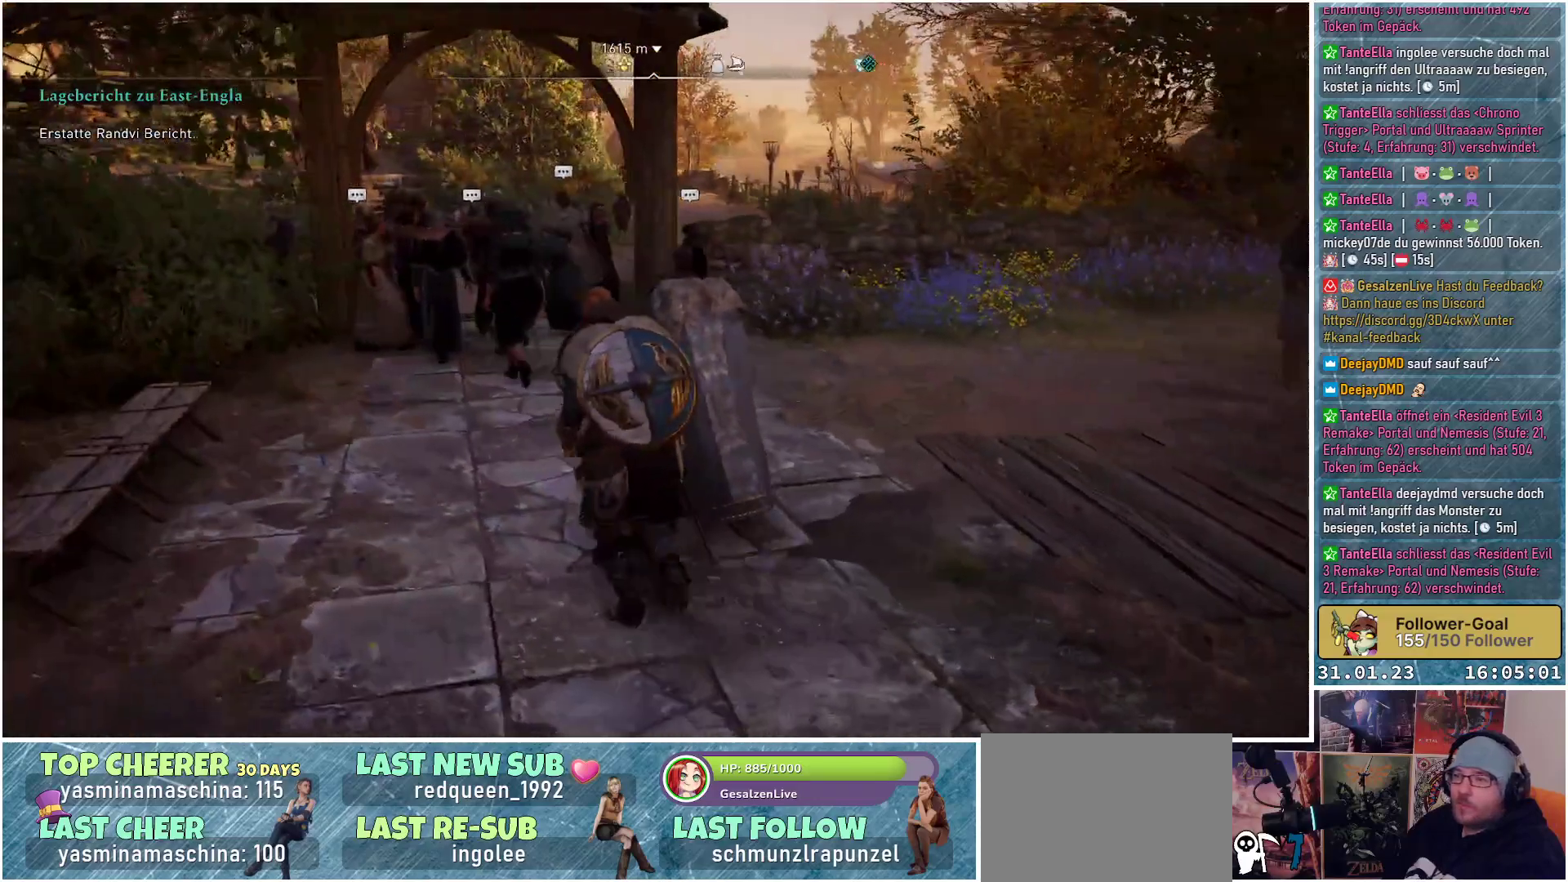
{"buttons": [], "left_stick": "up-left", "right_stick": "center", "events": []}
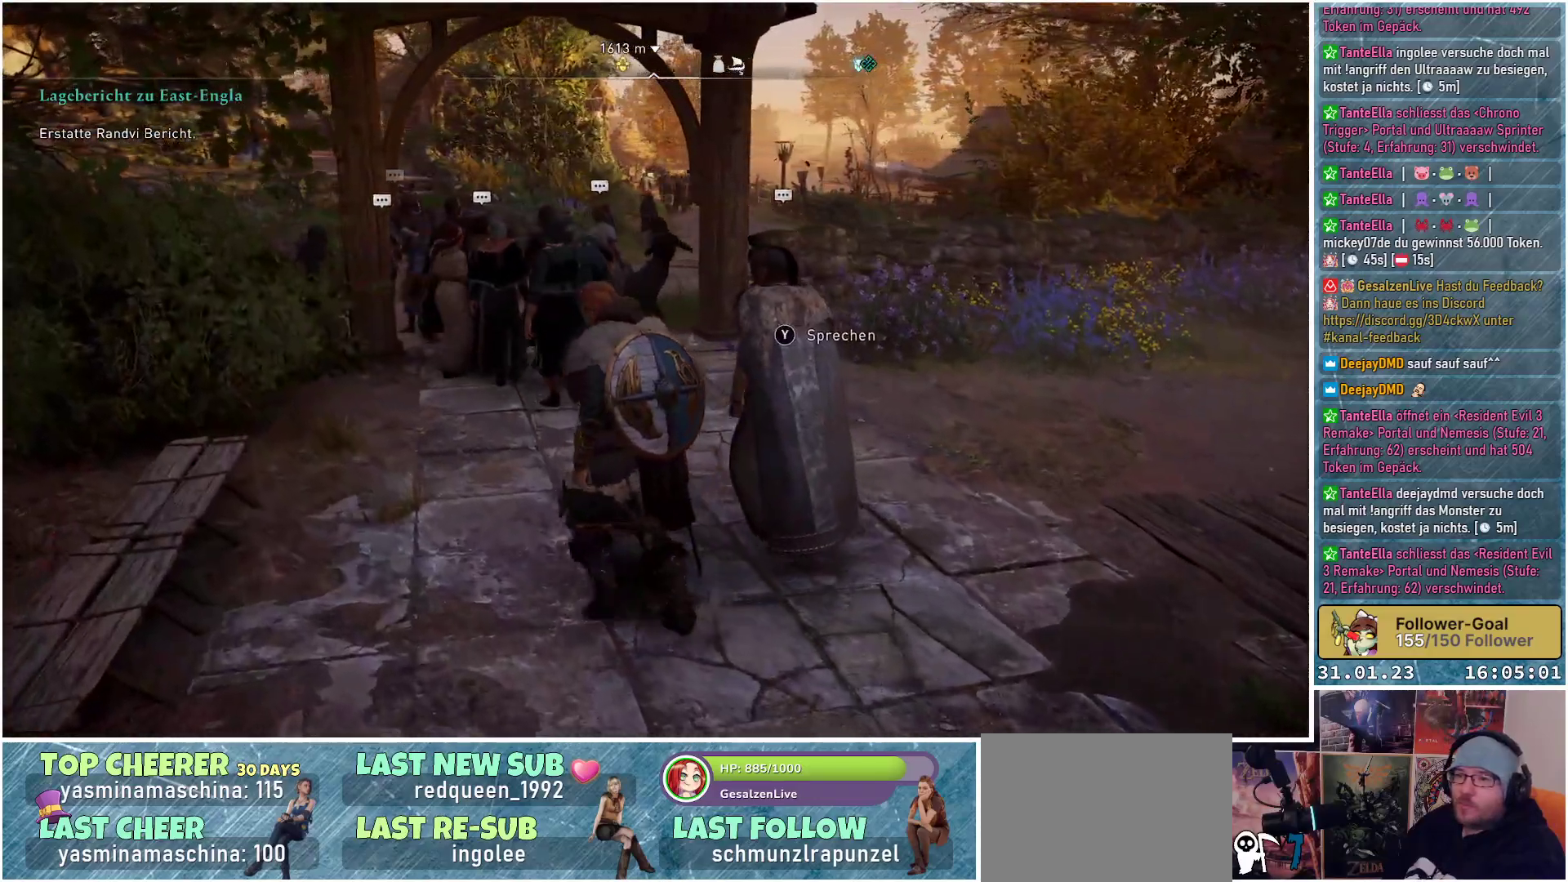
{"buttons": [], "left_stick": "up-left", "right_stick": "center", "events": []}
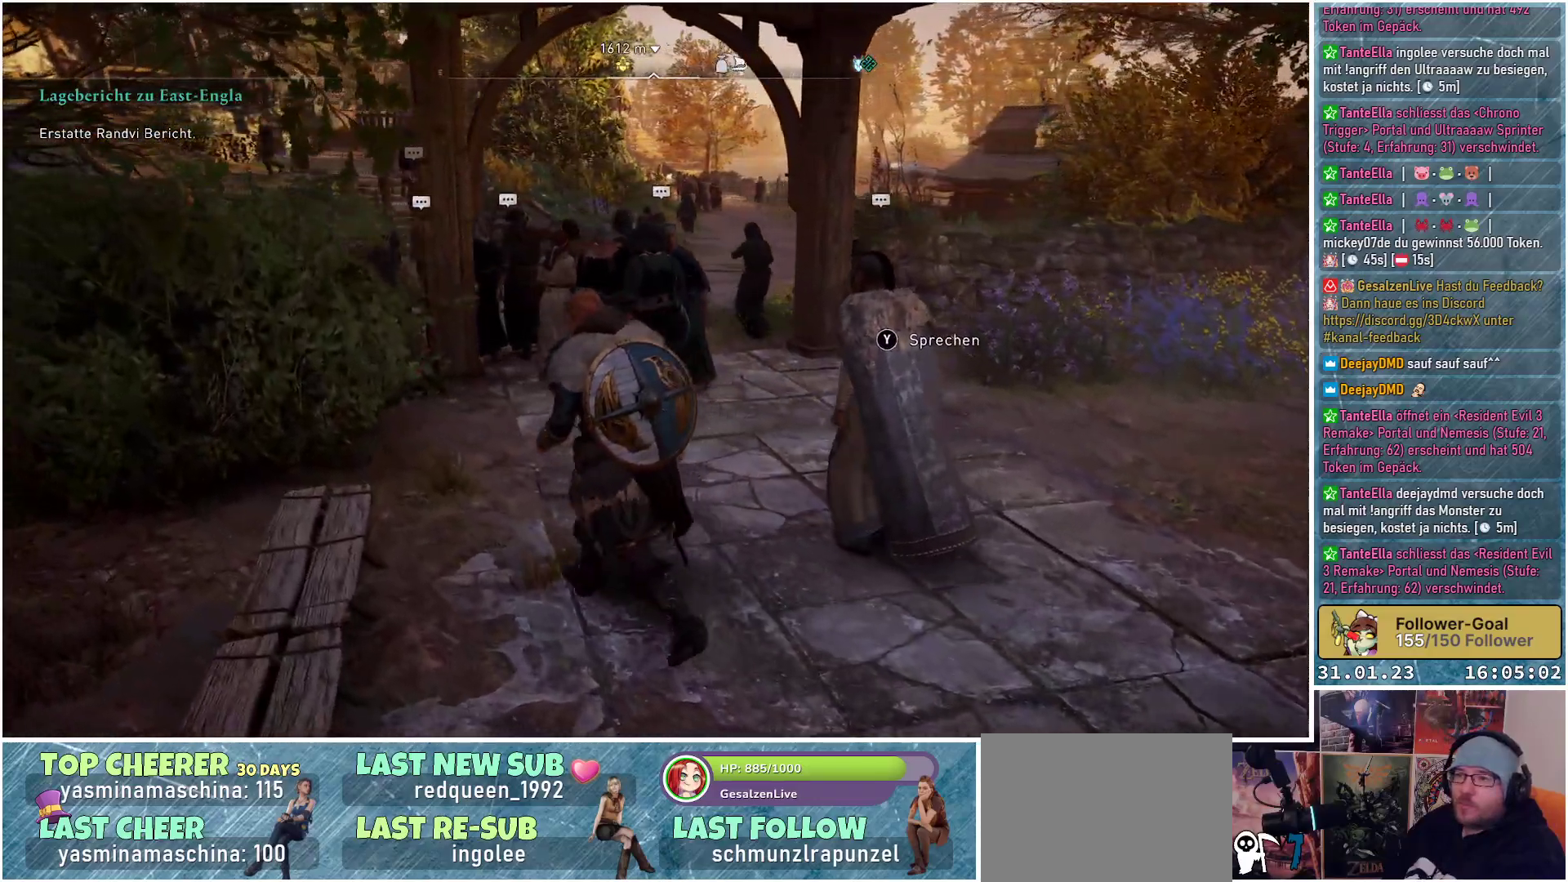
{"buttons": [], "left_stick": "up", "right_stick": "down-left", "events": [[67, "left_stick", "up"], [267, "right_stick", "down-left"]]}